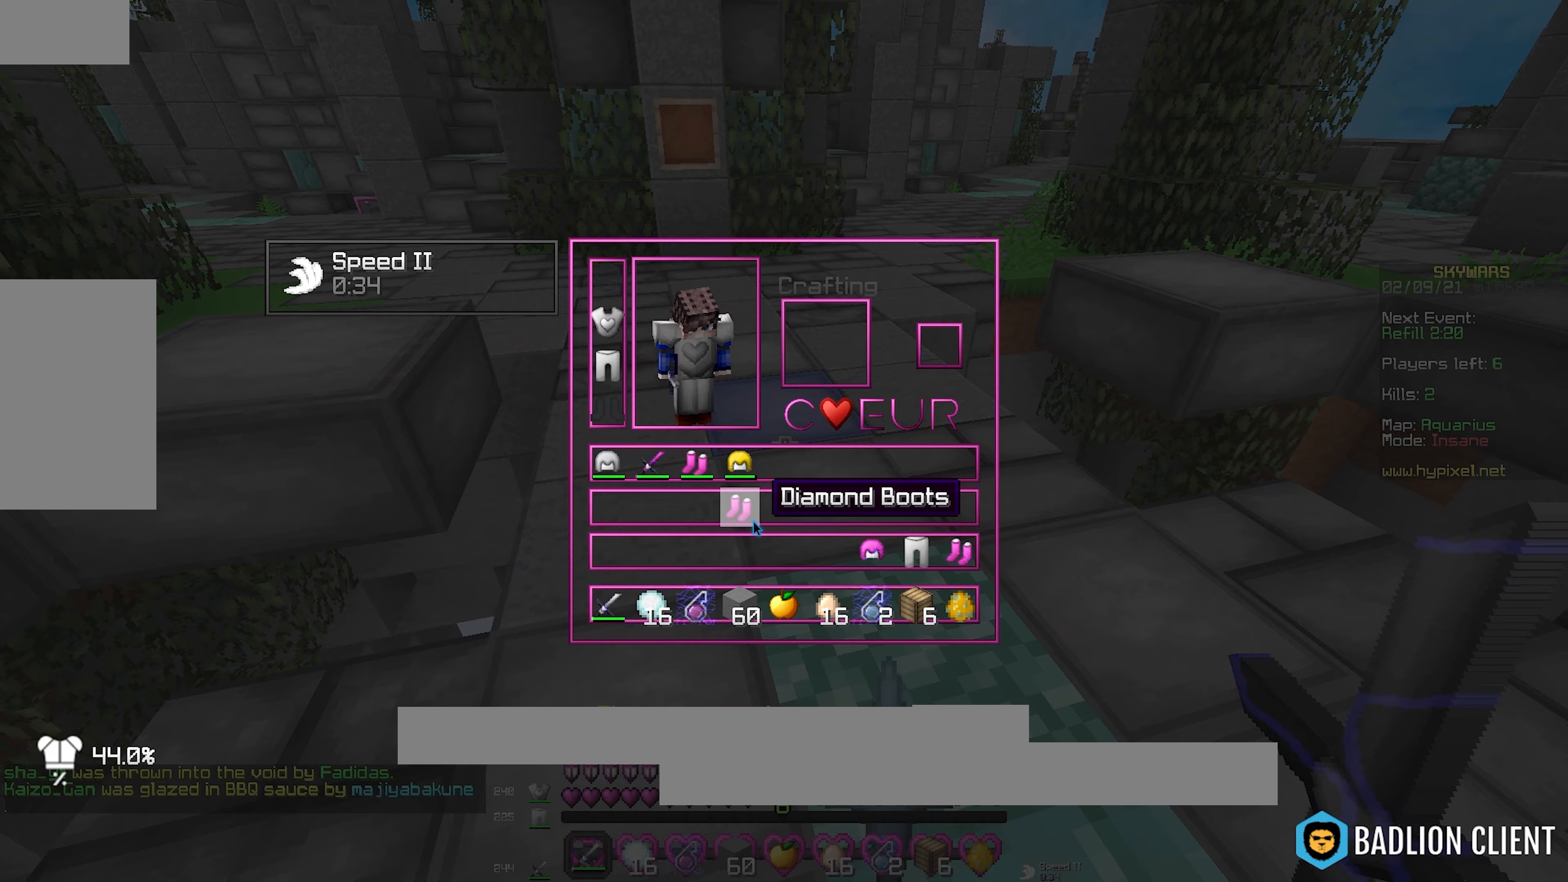
Gameplay with keyboard and mouse; each line is a JSON object with the keys and mouse buttons held at the frame after it. "events" lists presses ("down") and releases ("up") of "a", "d", "s", "space", "w", "mouse_left" and "mouse_right" between this image and that frame as [ms after this image, input, new state], when the widget could be followed in between. "mouse_left", "mouse_right" = the "left", "right" buttons of the "mouse" list. No other keys are recorded. Fast repeated clicks can show as one long hold. Mouse movement is not recorded.
{"keys": [], "mouse": [], "events": []}
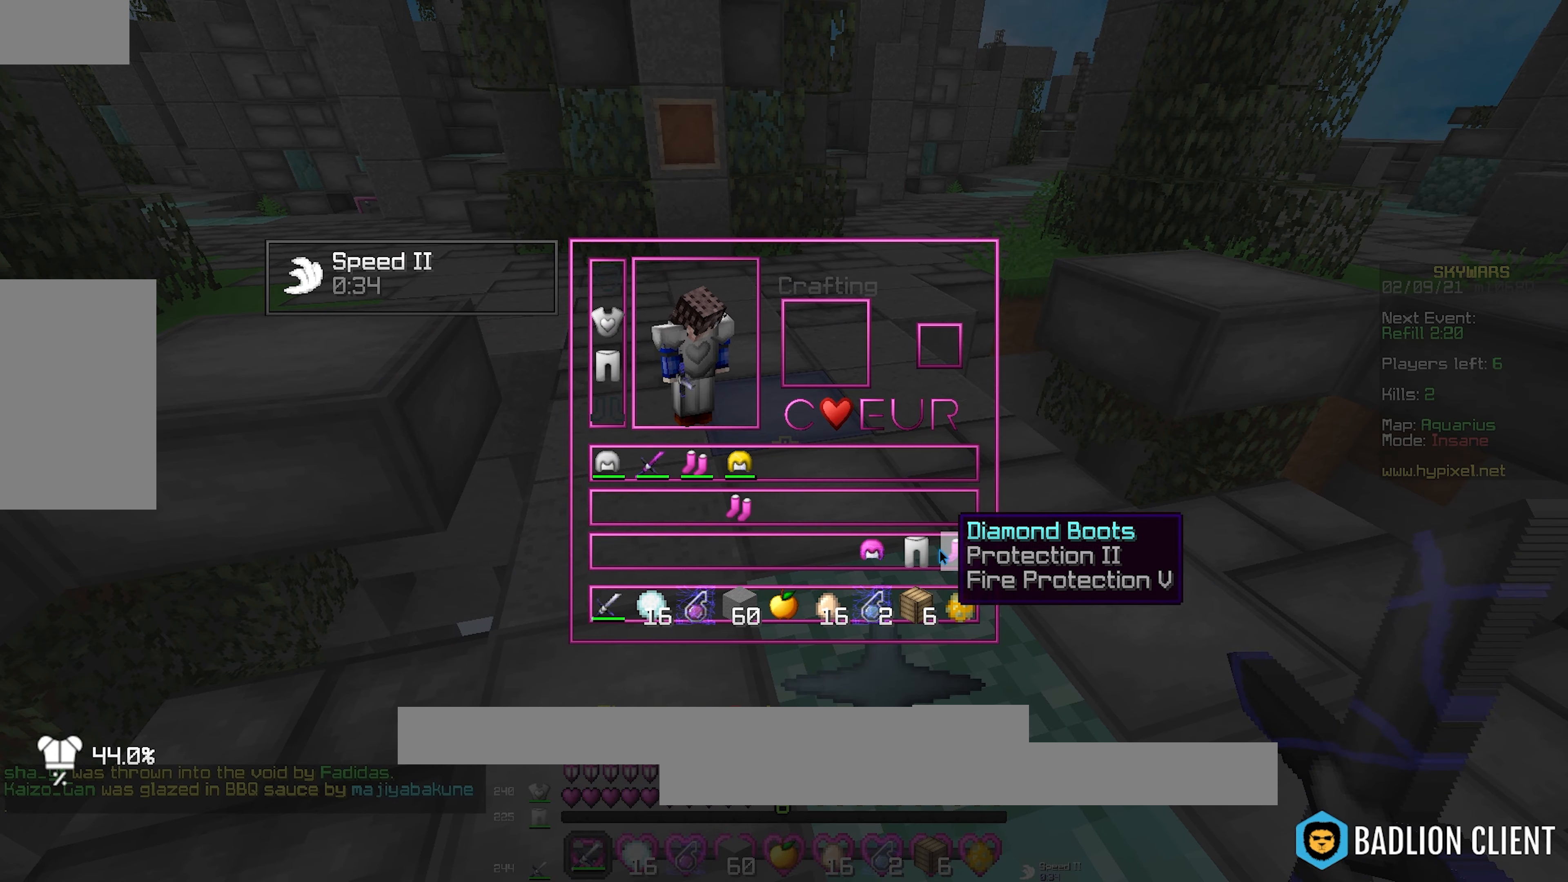
{"keys": ["w"], "mouse": ["left"], "events": [[500, "mouse_left", "down"], [500, "w", "down"]]}
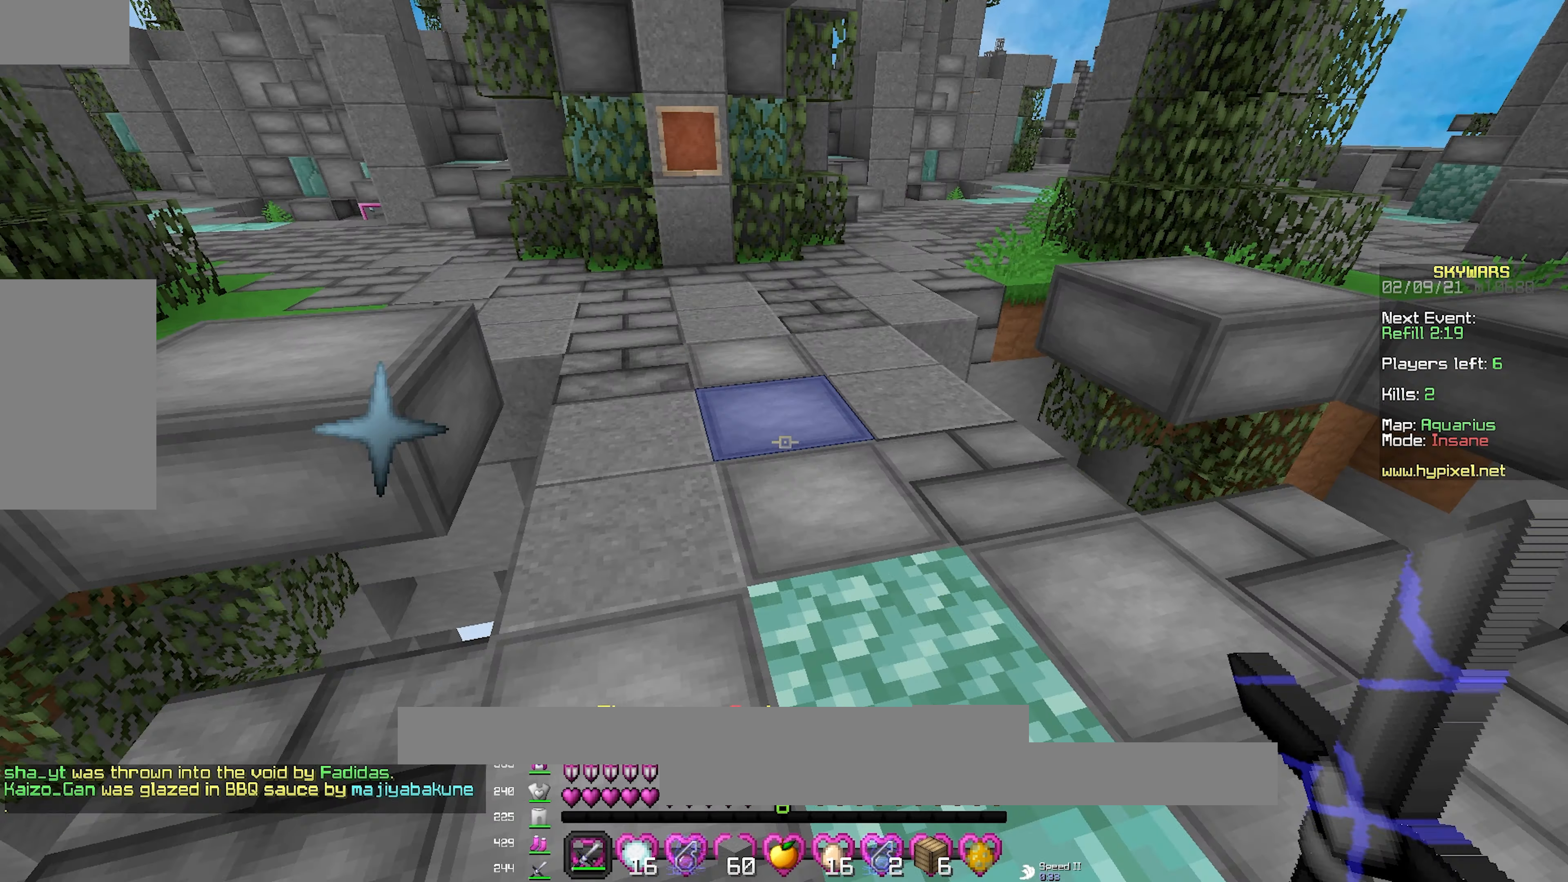
{"keys": [], "mouse": [], "events": [[33, "mouse_left", "up"], [100, "space", "down"], [183, "space", "up"], [217, "w", "up"]]}
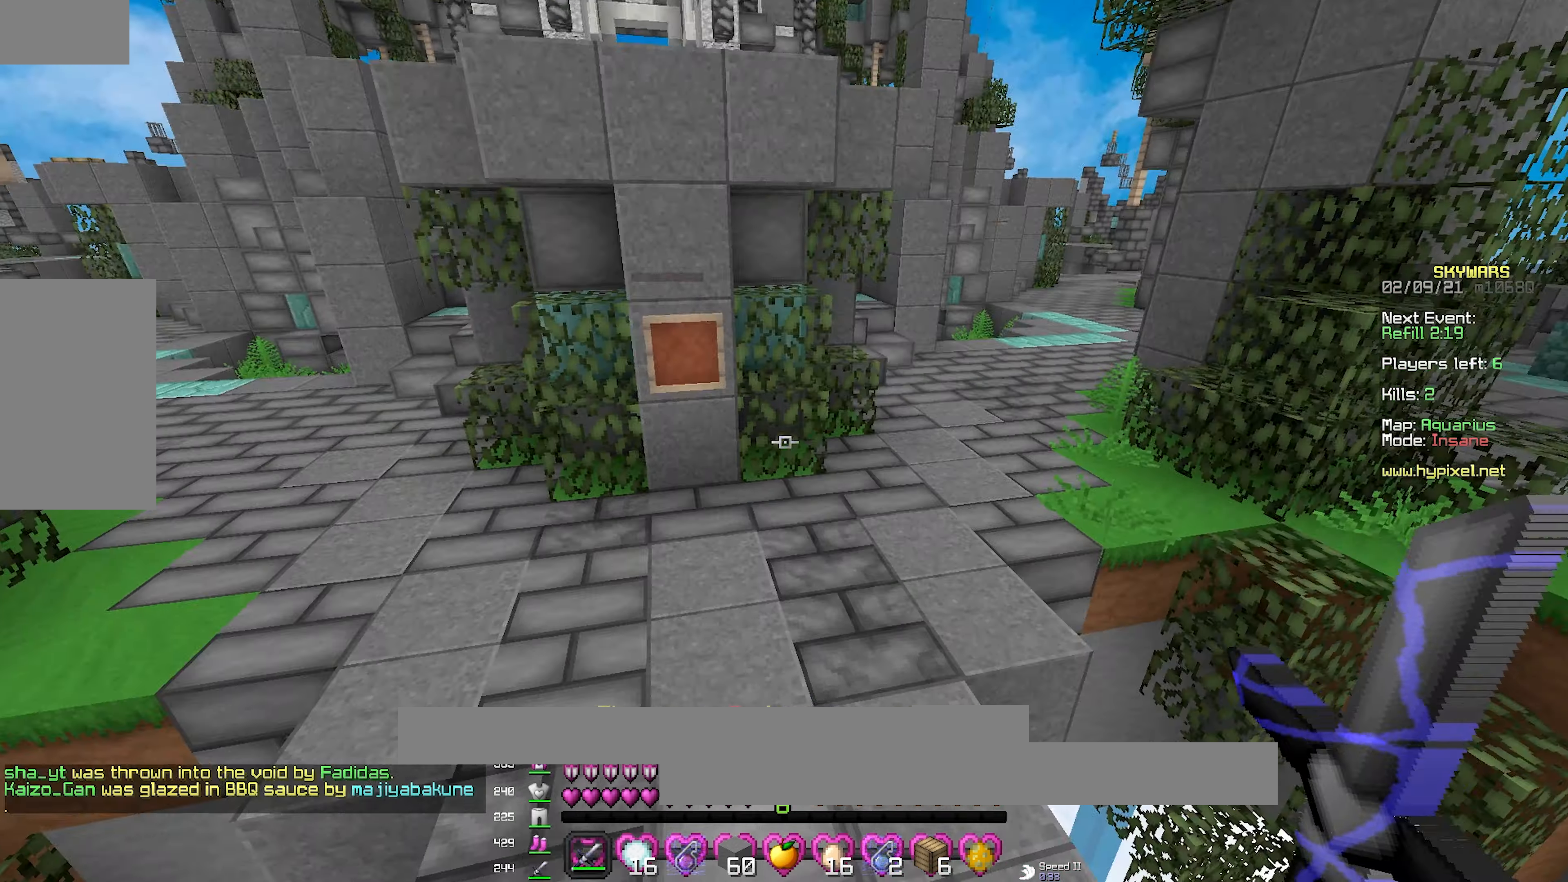
{"keys": ["a", "w"], "mouse": ["left"], "events": [[50, "w", "down"], [150, "a", "down"], [167, "mouse_right", "down"], [367, "mouse_right", "up"], [417, "mouse_left", "down"]]}
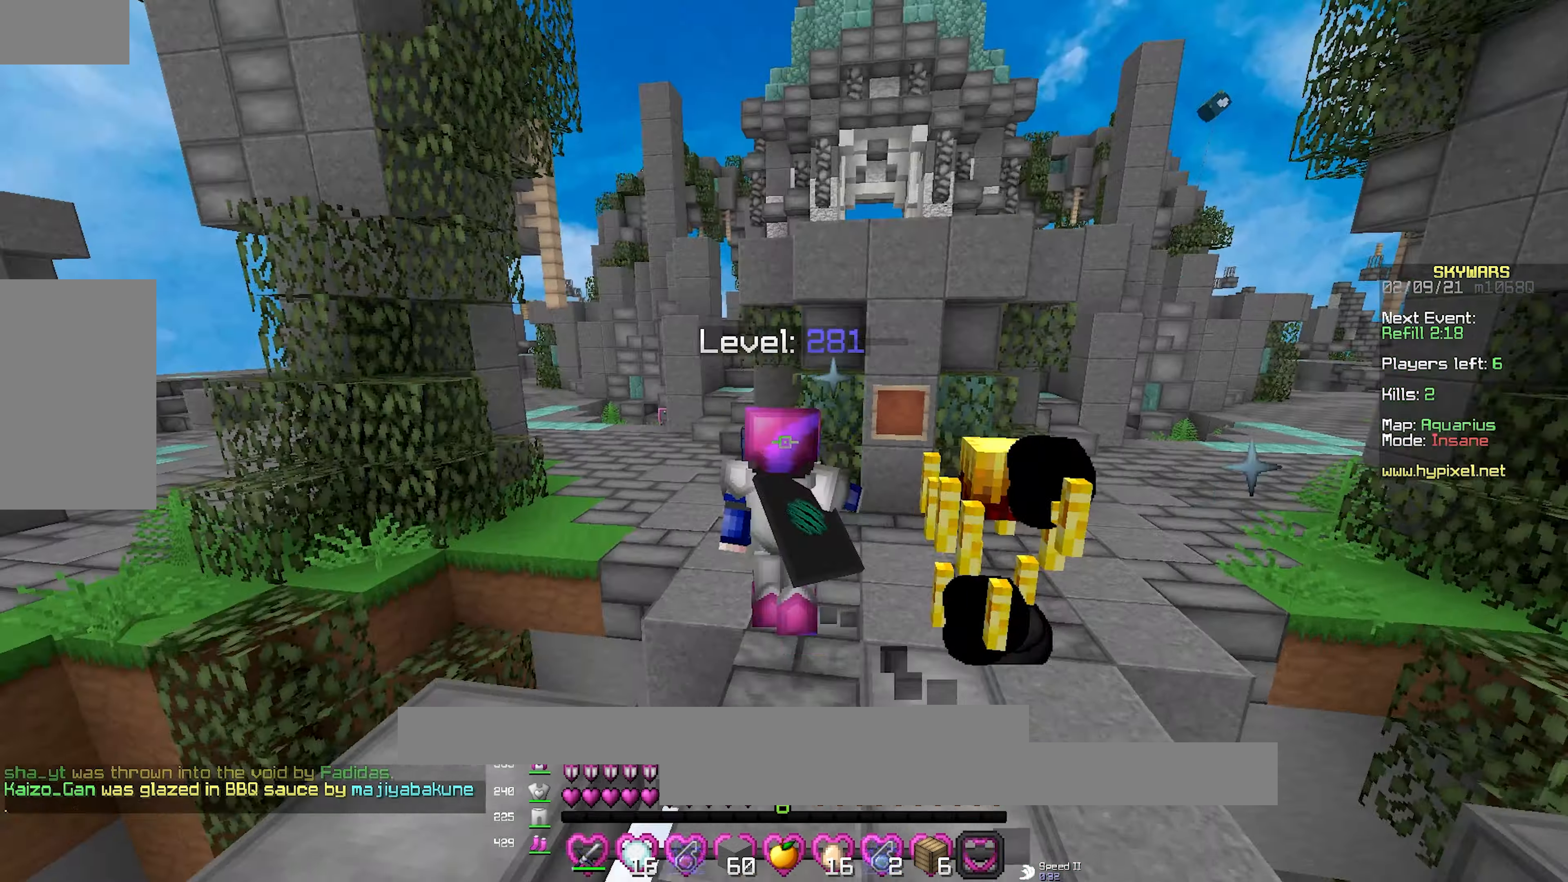
{"keys": ["space", "w"], "mouse": [], "events": [[67, "mouse_left", "up"], [133, "mouse_left", "down"], [267, "a", "up"], [283, "mouse_left", "up"], [367, "space", "down"]]}
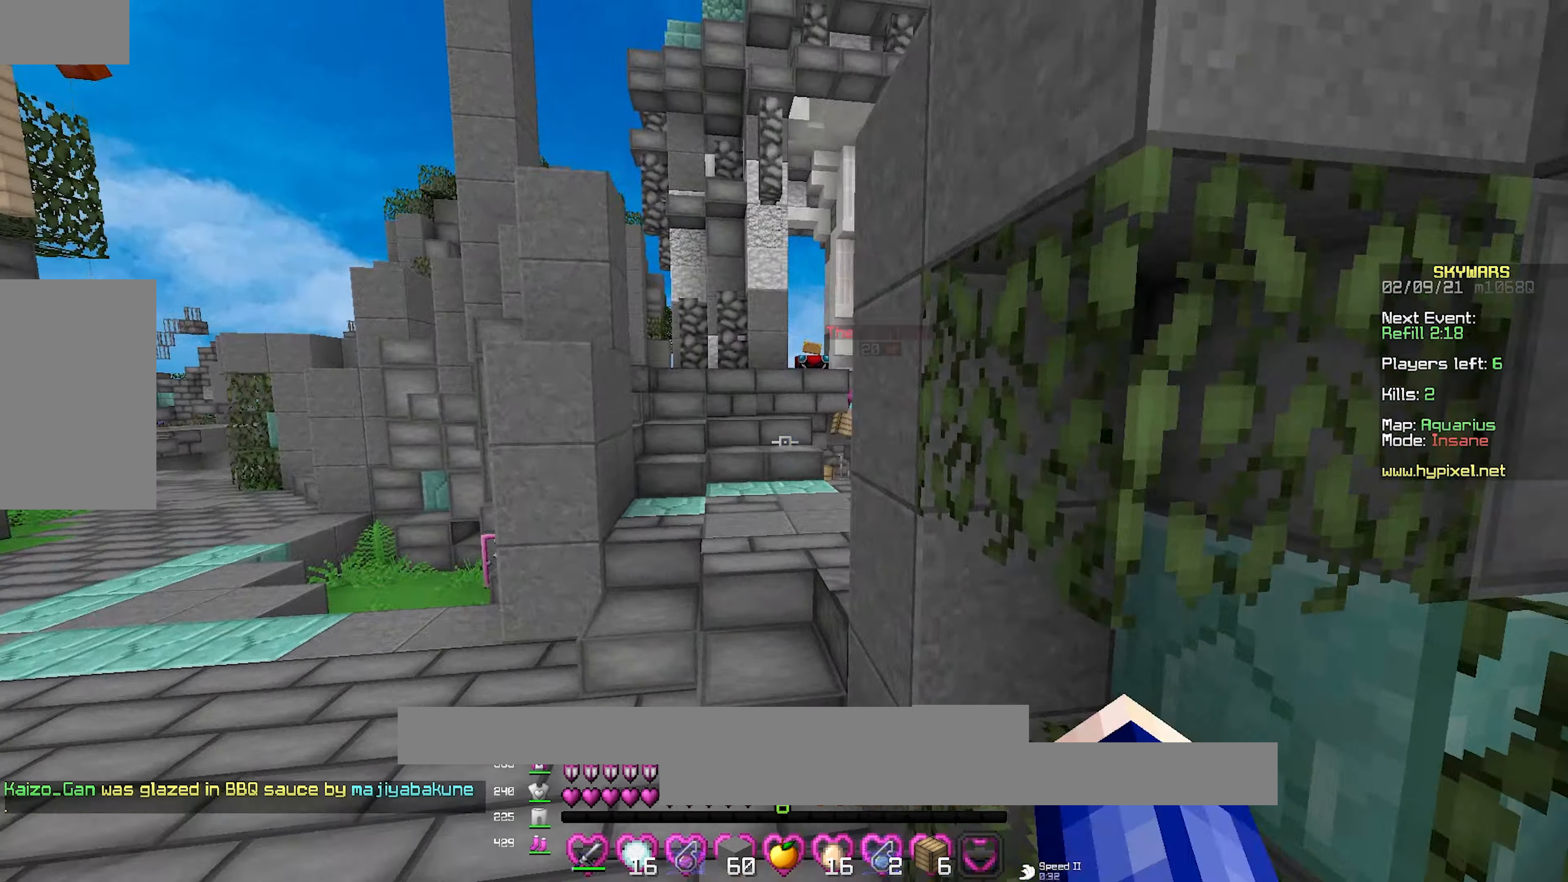
{"keys": ["w"], "mouse": [], "events": [[50, "space", "up"], [50, "w", "up"], [233, "w", "down"]]}
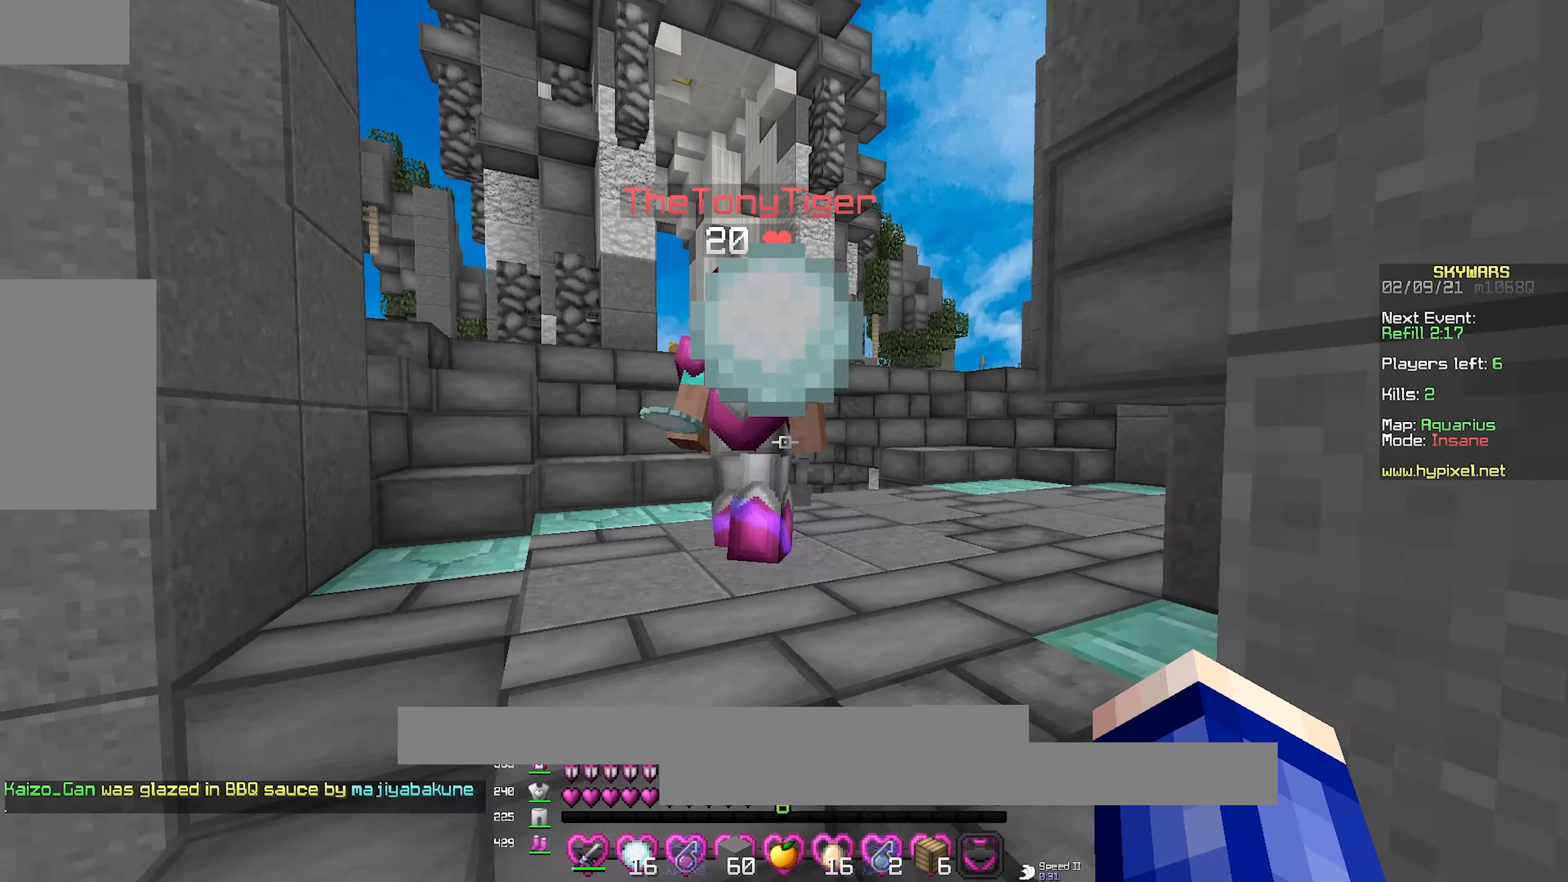
{"keys": ["w"], "mouse": ["left"], "events": [[33, "d", "down"], [83, "w", "up"], [133, "s", "down"], [167, "a", "down"], [233, "d", "up"], [233, "mouse_left", "down"], [300, "s", "up"], [367, "w", "down"], [417, "a", "up"]]}
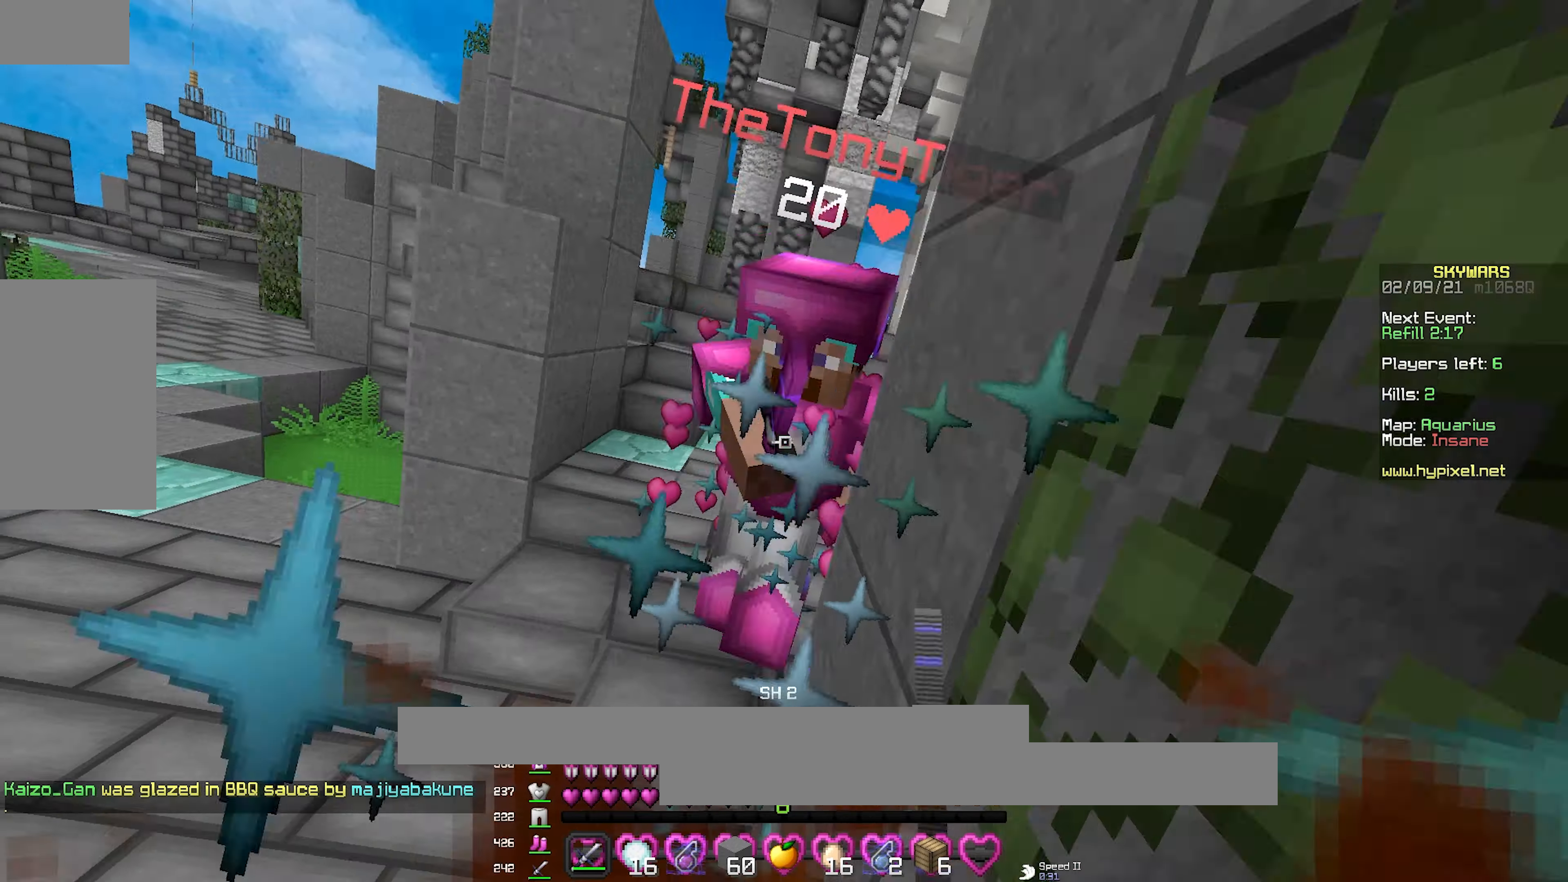
{"keys": ["w"], "mouse": ["left"], "events": [[133, "d", "down"], [333, "d", "up"]]}
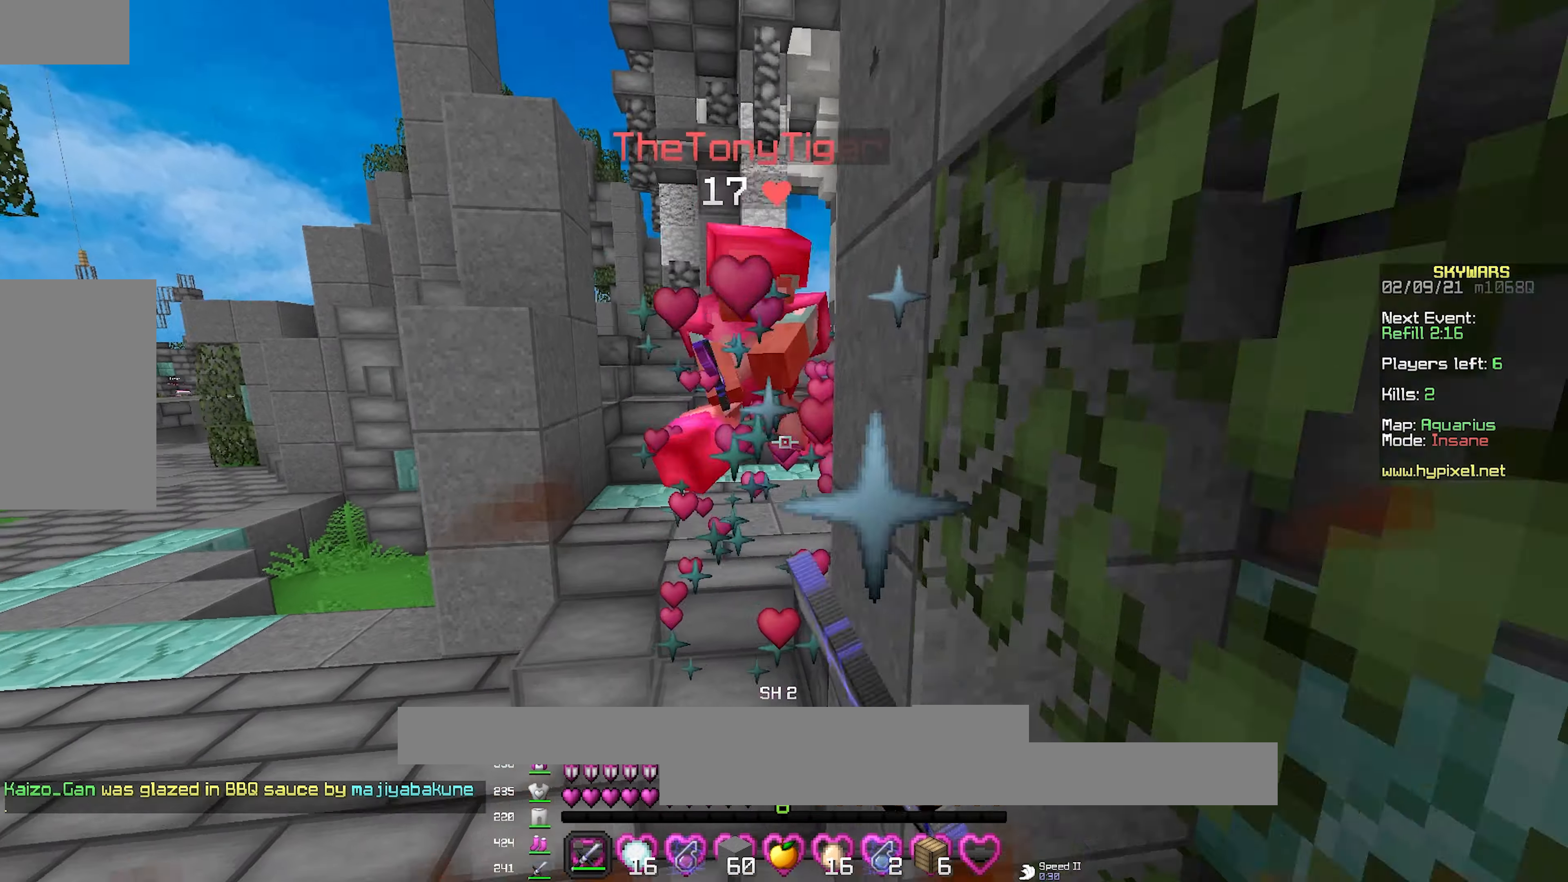
{"keys": ["d"], "mouse": [], "events": [[83, "mouse_left", "up"], [100, "mouse_left", "down"], [133, "w", "up"], [183, "s", "down"], [250, "mouse_left", "up"], [350, "mouse_right", "down"], [417, "d", "down"], [467, "mouse_right", "up"], [500, "s", "up"]]}
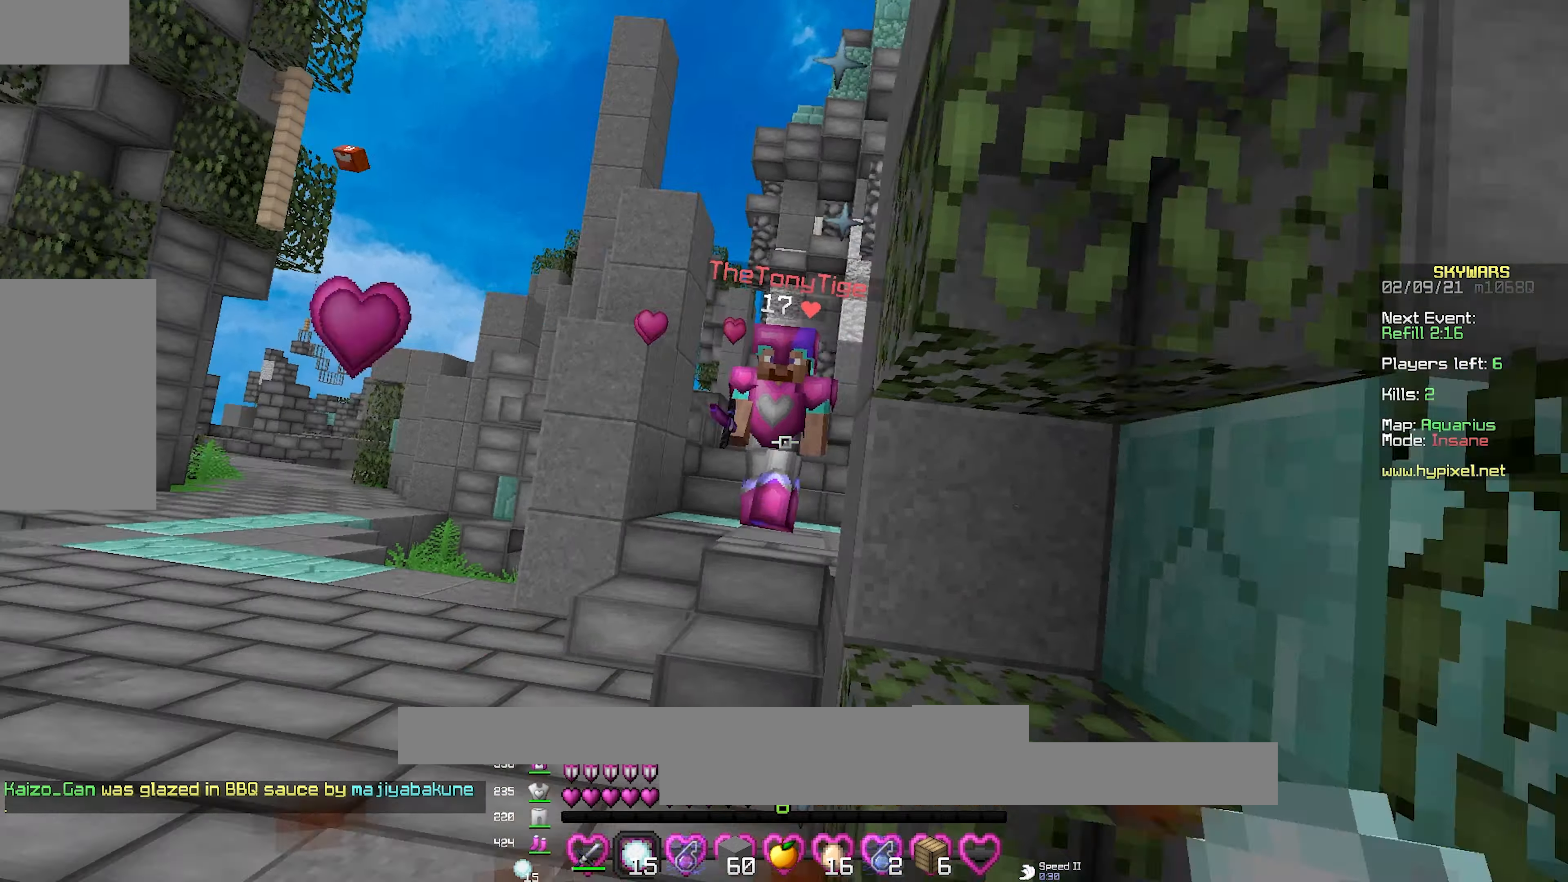
{"keys": ["d", "w"], "mouse": [], "events": [[200, "w", "down"]]}
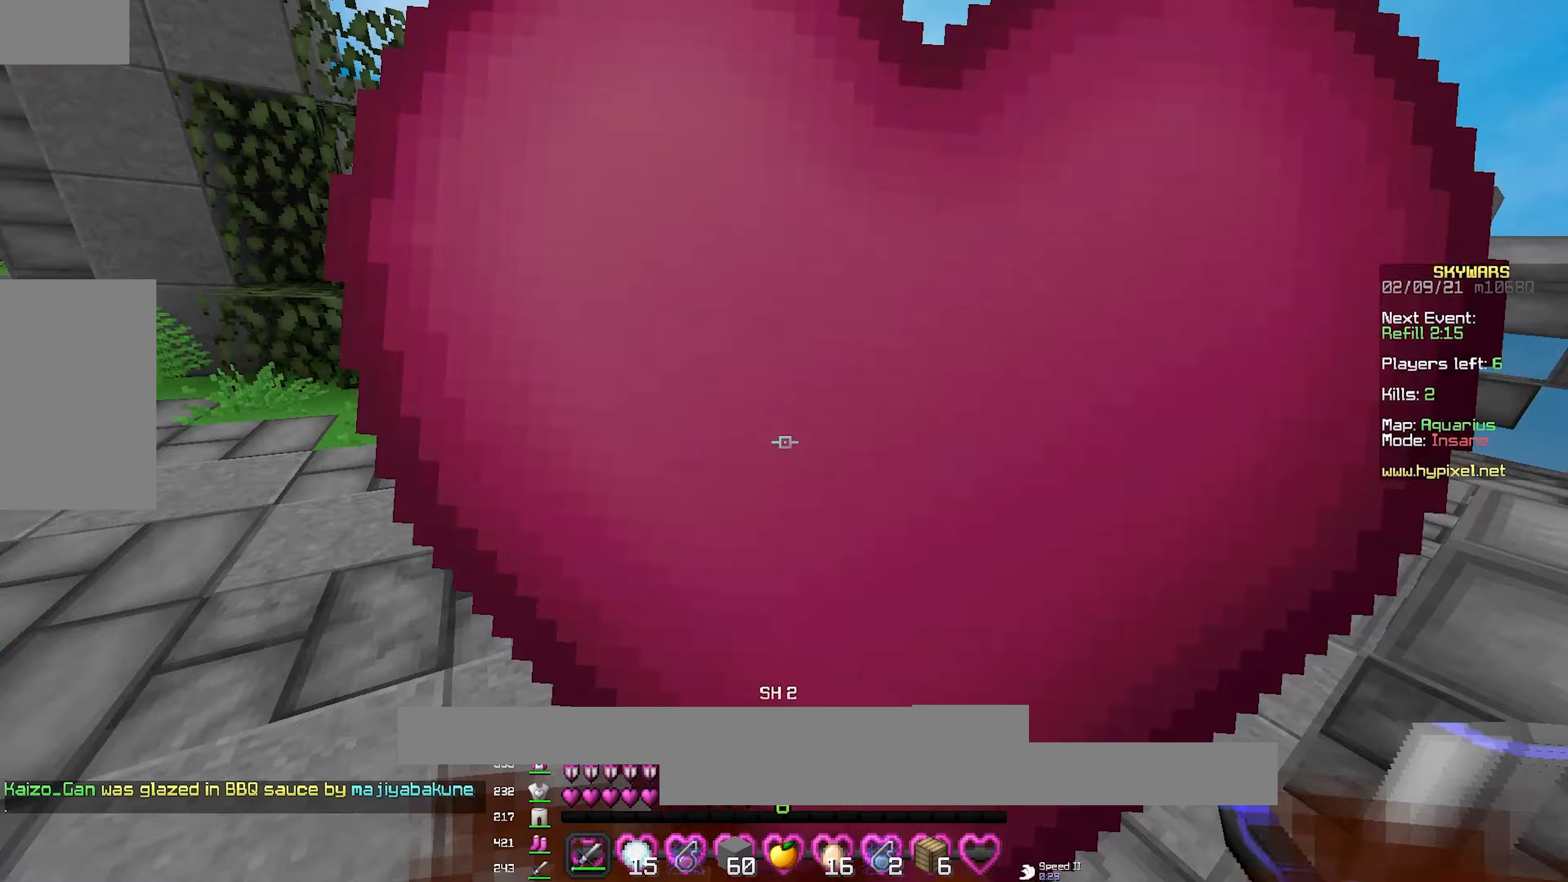
{"keys": ["a", "w"], "mouse": [], "events": [[17, "d", "up"], [133, "d", "down"], [283, "d", "up"], [450, "a", "down"]]}
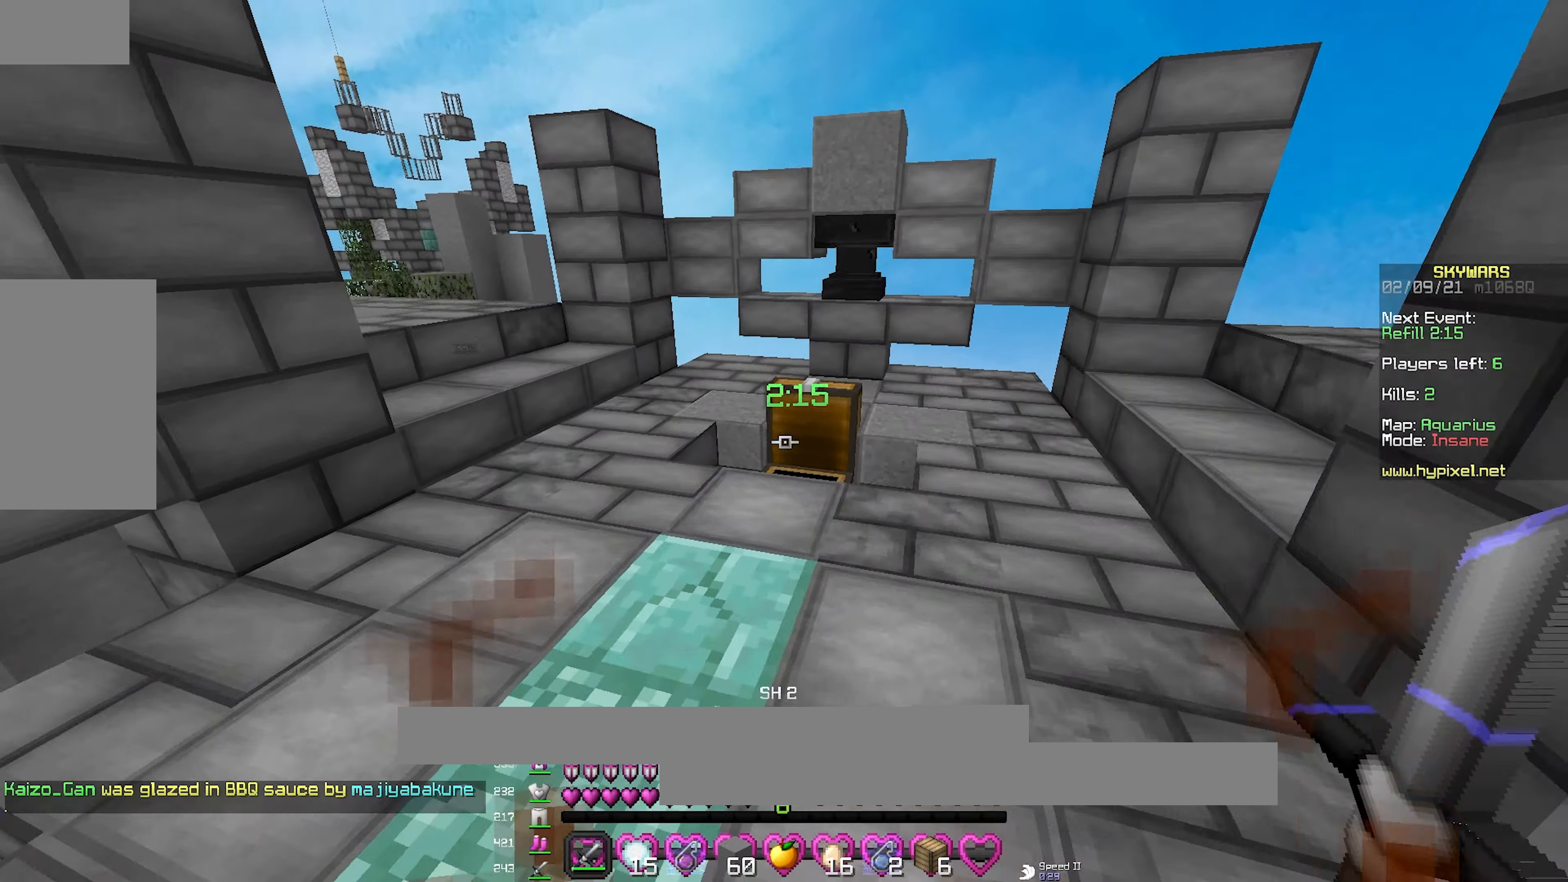
{"keys": ["w"], "mouse": [], "events": [[67, "a", "up"]]}
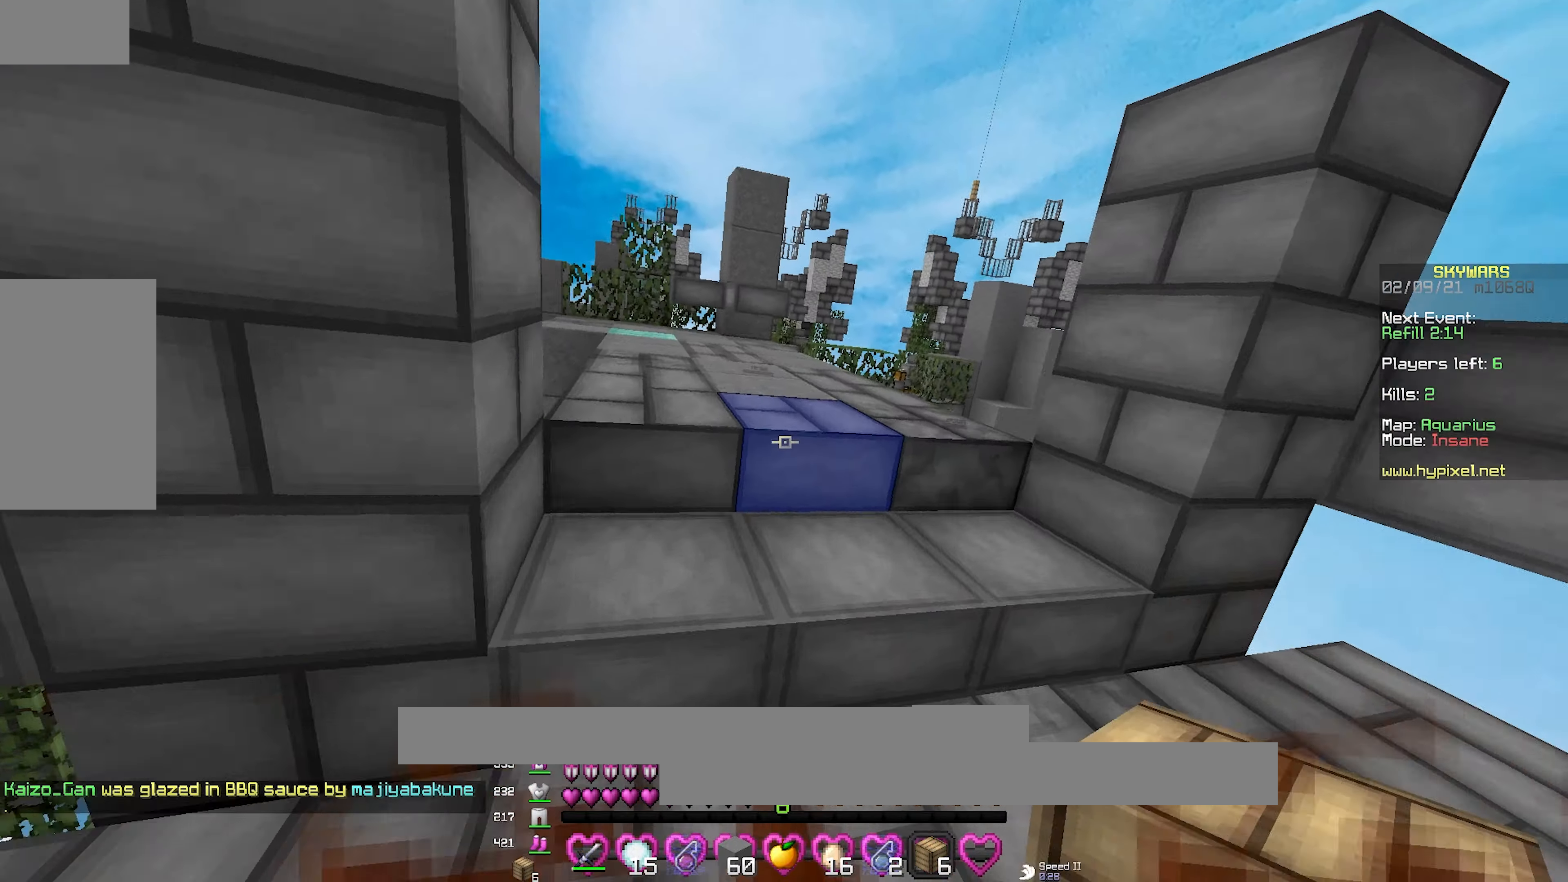
{"keys": ["w"], "mouse": [], "events": []}
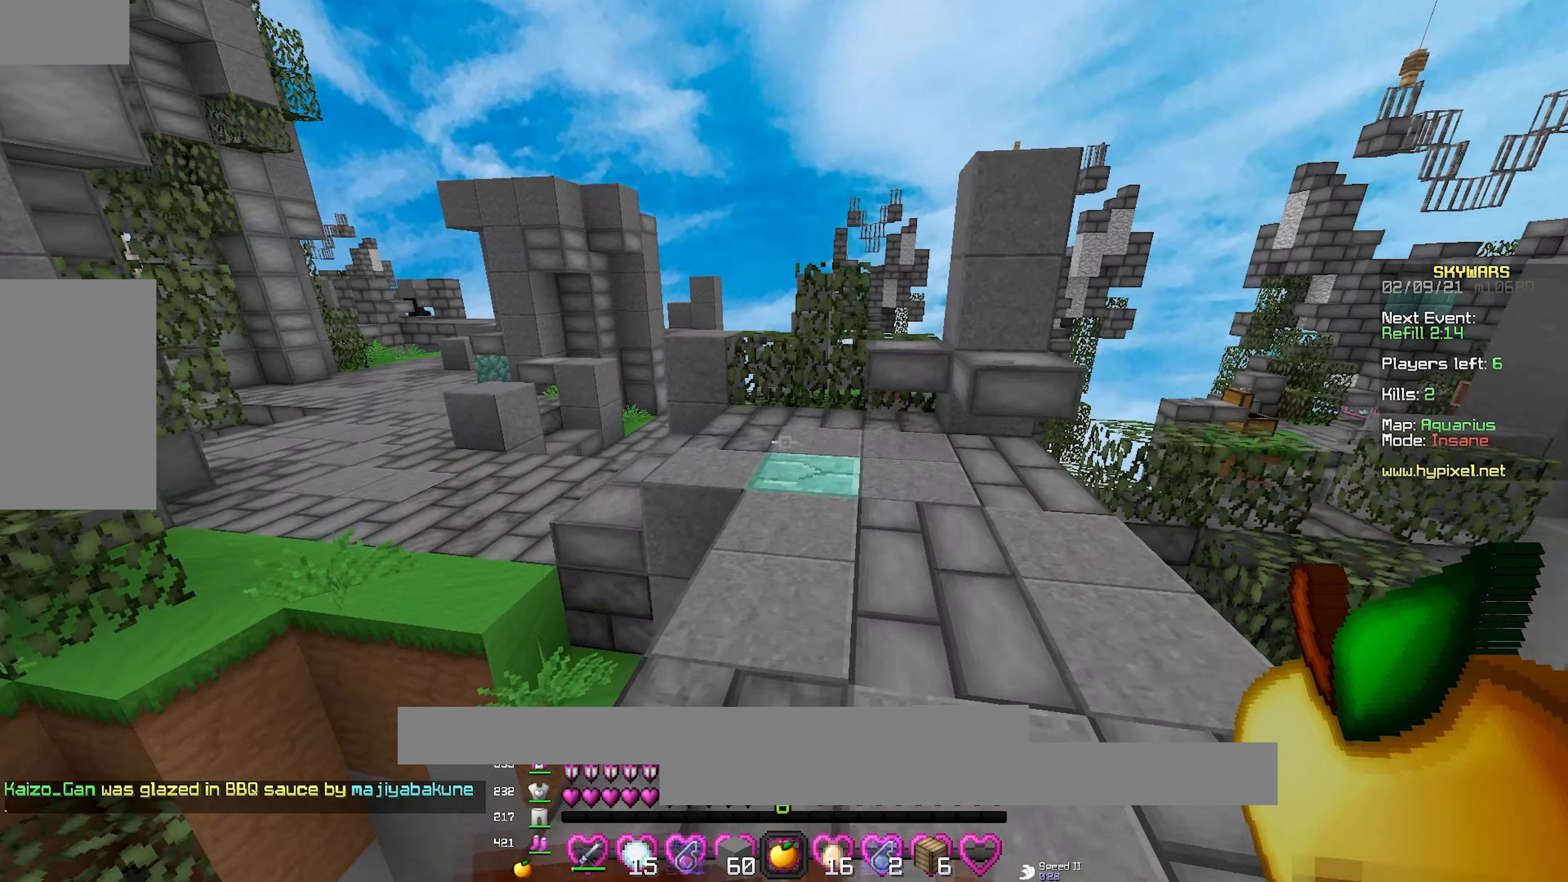
{"keys": ["d"], "mouse": ["left", "right"], "events": [[417, "d", "down"], [433, "mouse_left", "down"], [467, "mouse_right", "down"], [483, "w", "up"]]}
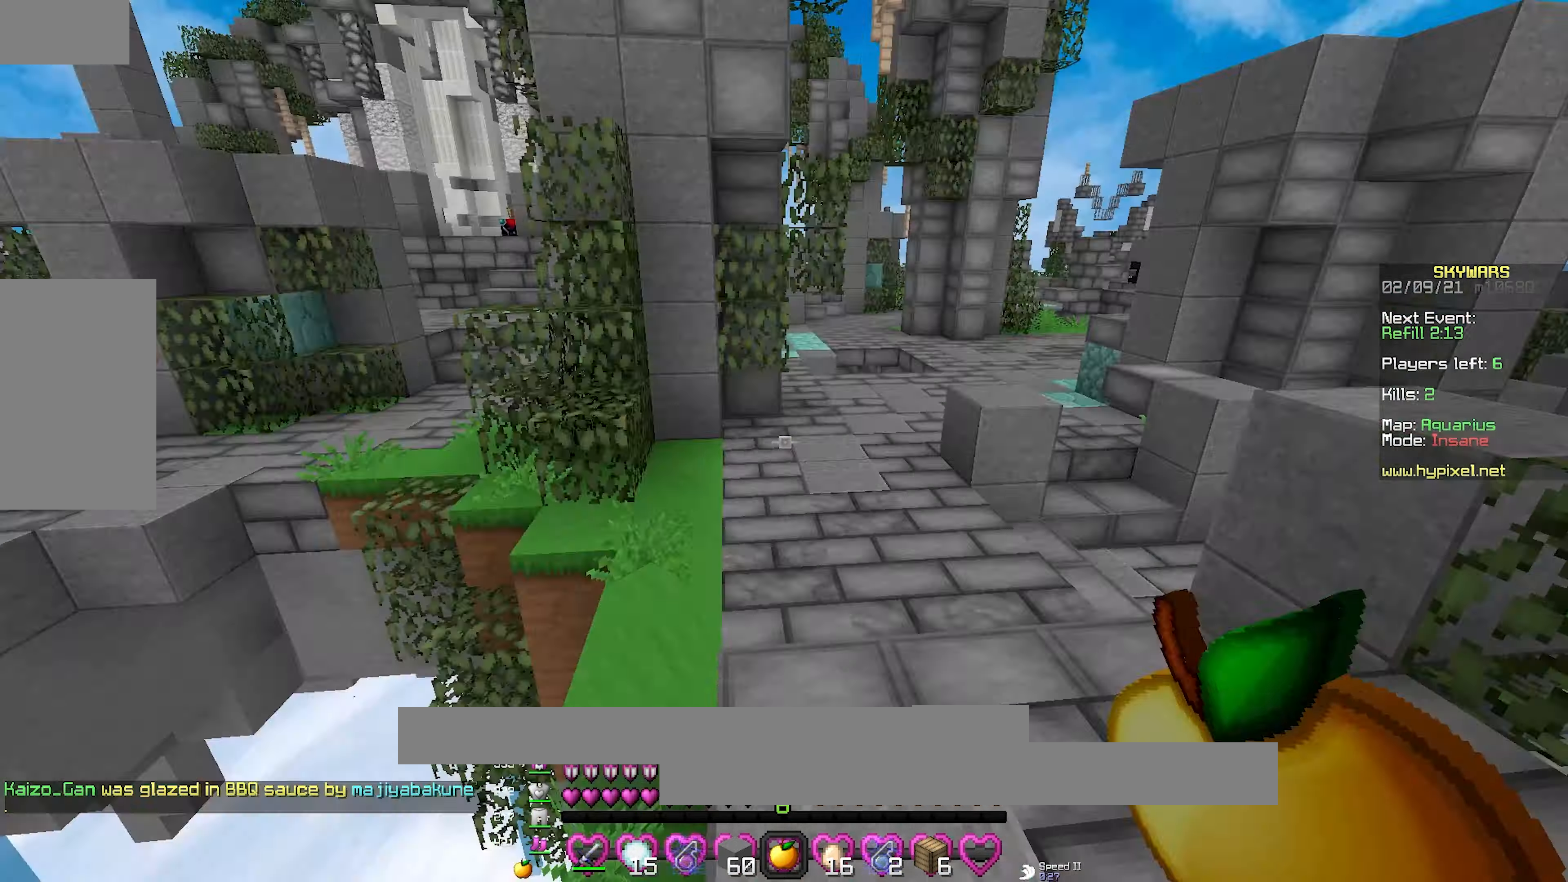
{"keys": ["d", "s"], "mouse": ["left", "right"], "events": [[50, "s", "down"]]}
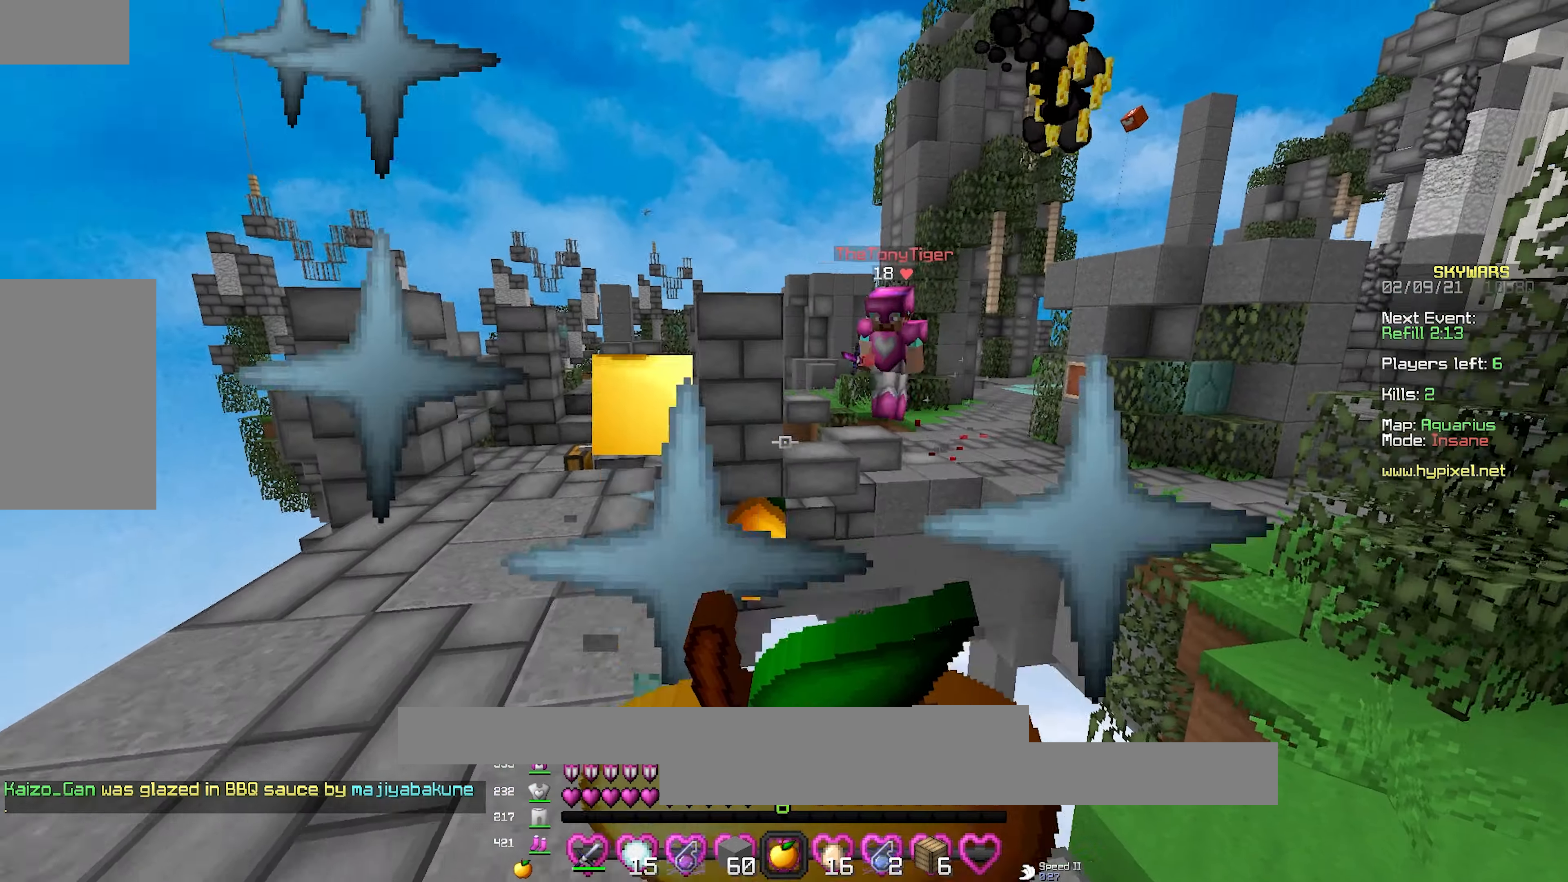
{"keys": ["a", "w"], "mouse": ["left", "right"], "events": [[67, "a", "down"], [83, "mouse_right", "up"], [117, "mouse_left", "up"], [150, "d", "up"], [183, "mouse_left", "down"], [183, "mouse_right", "down"], [183, "s", "up"], [250, "w", "down"], [283, "mouse_left", "up"], [283, "mouse_right", "up"], [350, "mouse_left", "down"], [350, "mouse_right", "down"], [433, "mouse_right", "up"], [450, "mouse_left", "up"], [483, "mouse_left", "down"], [500, "mouse_right", "down"]]}
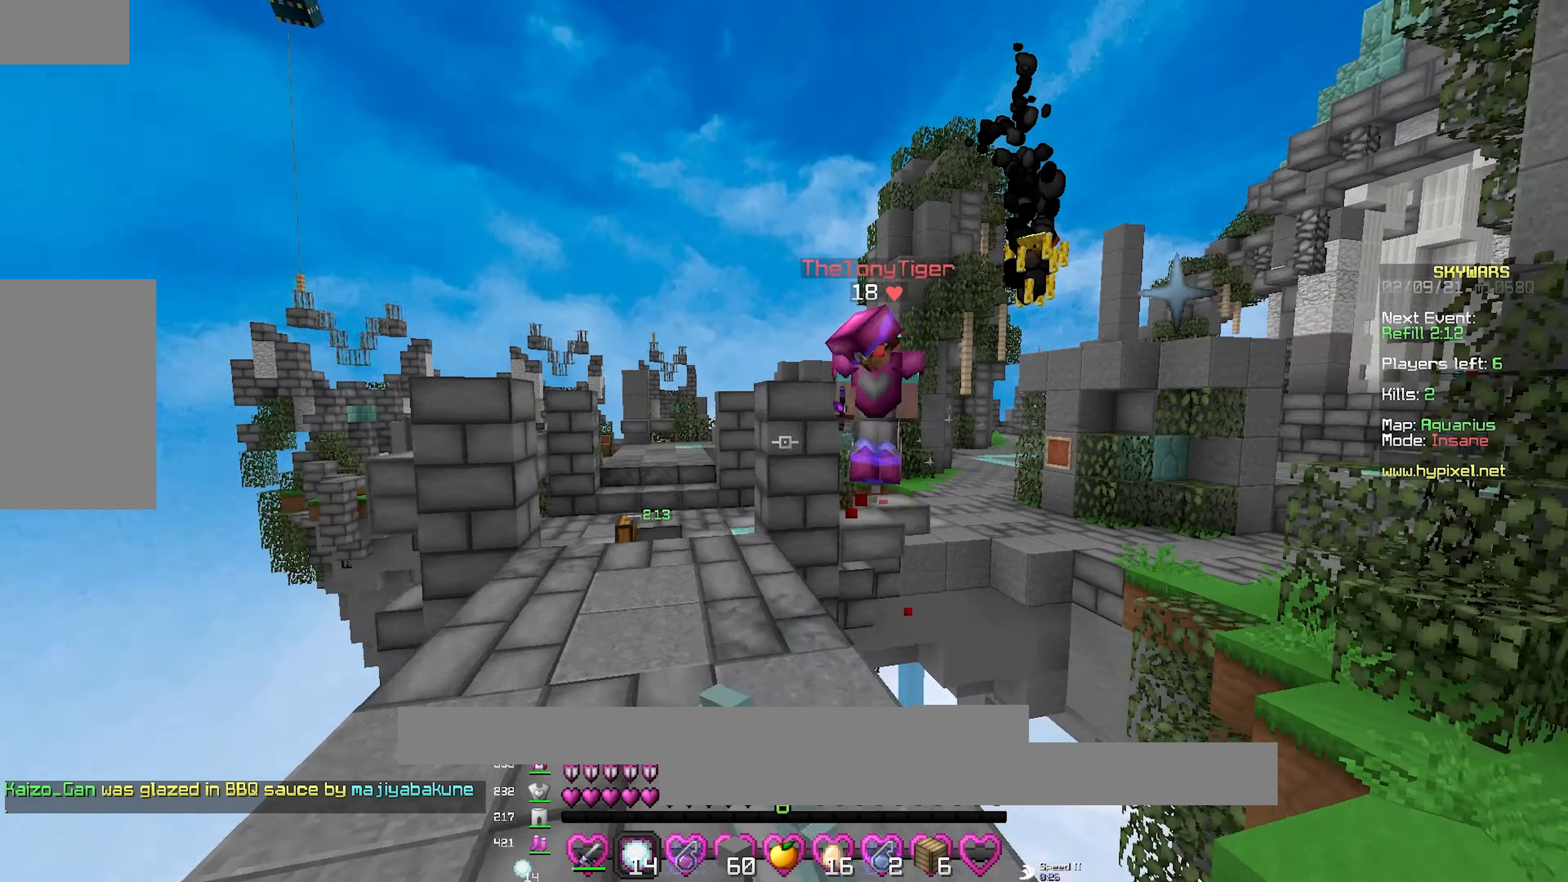
{"keys": ["a", "d", "s"], "mouse": ["left"], "events": [[83, "mouse_right", "up"], [100, "mouse_left", "up"], [333, "a", "up"], [333, "d", "down"], [367, "mouse_left", "down"], [367, "w", "up"], [400, "s", "down"], [467, "a", "down"]]}
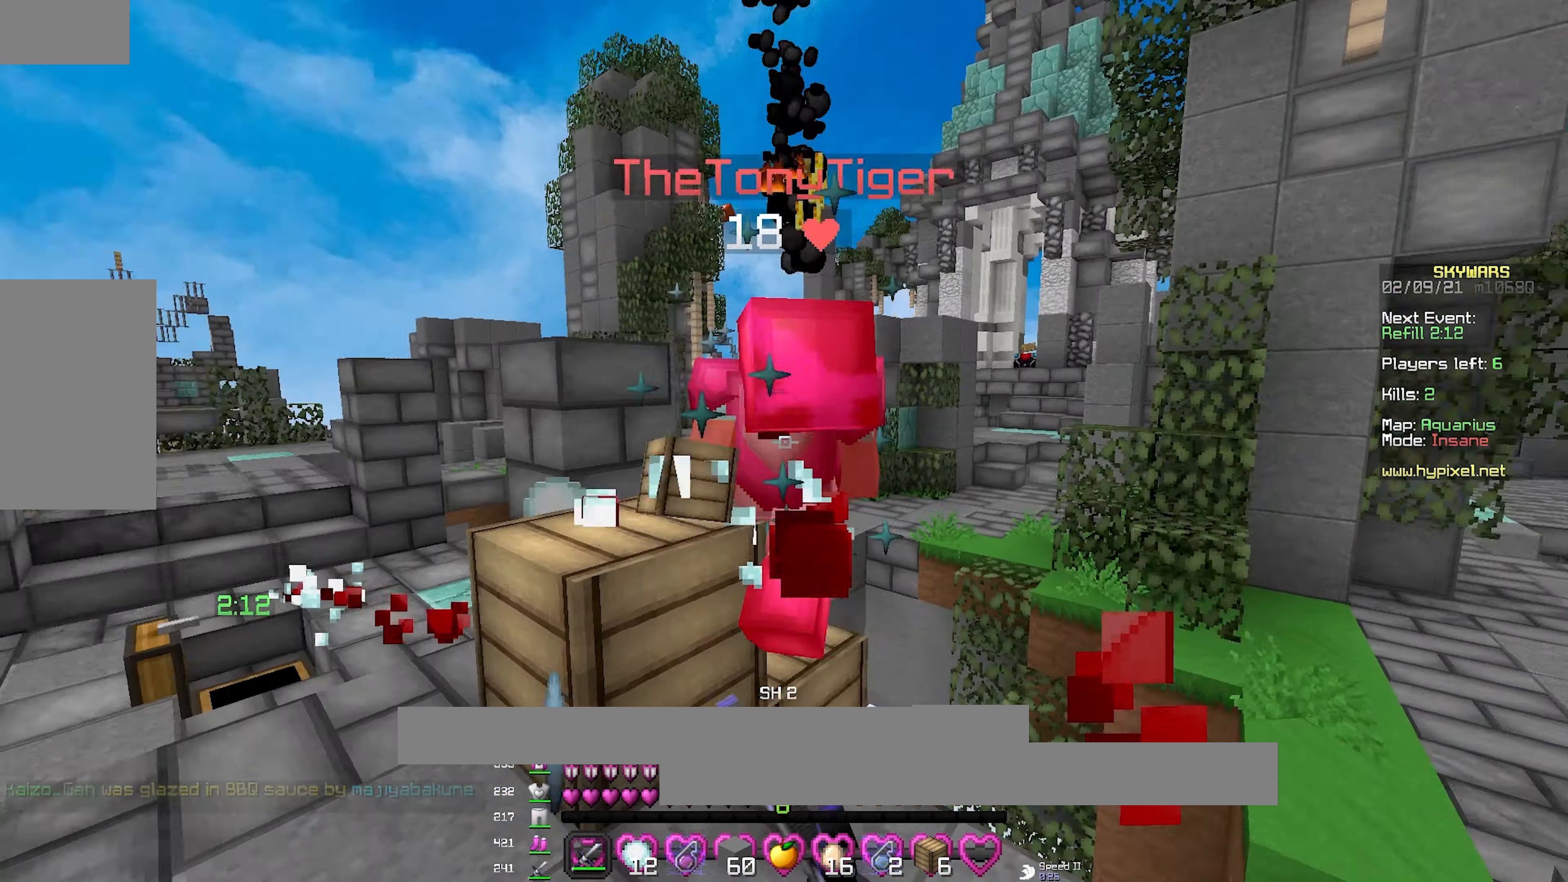
{"keys": ["a", "w"], "mouse": ["left"], "events": [[17, "mouse_left", "up"], [33, "mouse_left", "down"], [67, "a", "up"], [83, "s", "up"], [133, "a", "down"], [183, "d", "up"], [183, "w", "down"], [233, "a", "up"], [300, "a", "down"]]}
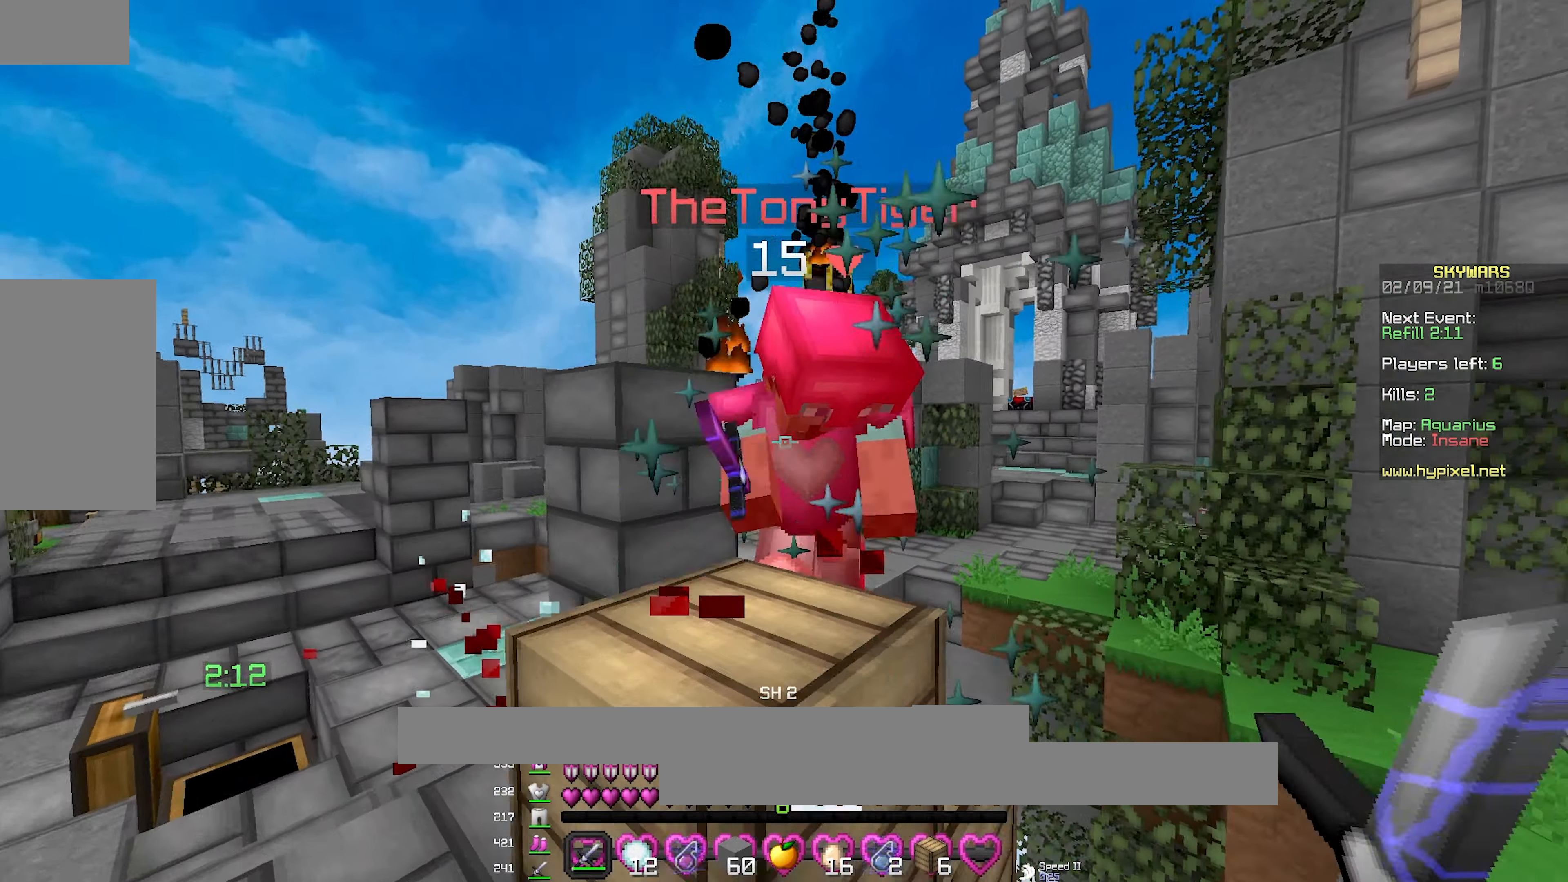
{"keys": ["a", "w"], "mouse": ["left"], "events": [[33, "w", "up"], [417, "w", "down"], [467, "mouse_left", "up"], [500, "mouse_left", "down"]]}
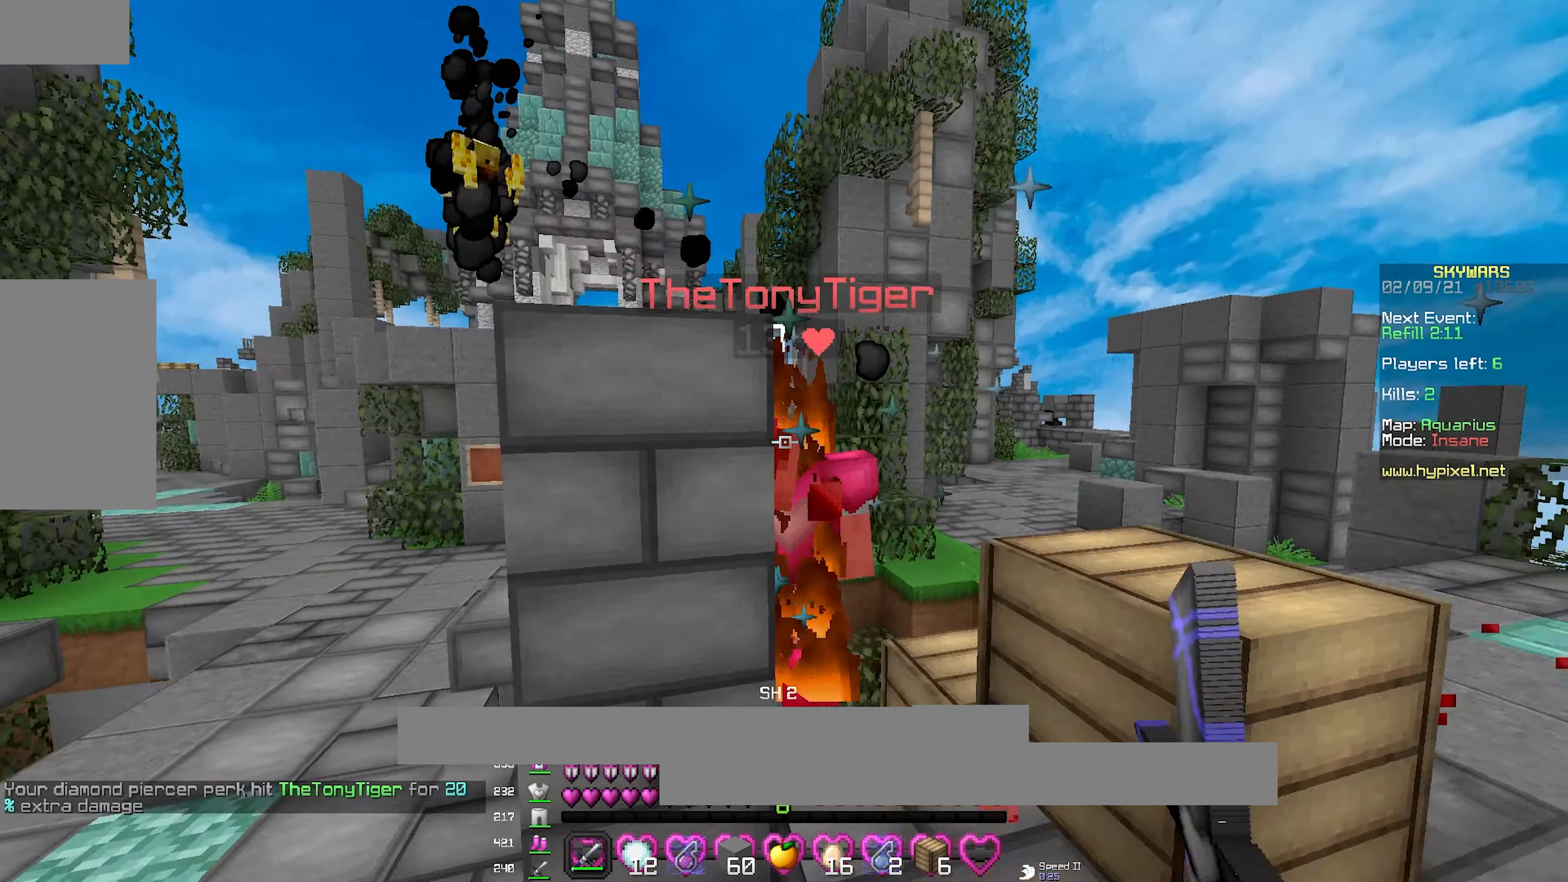
{"keys": ["d"], "mouse": [], "events": [[83, "mouse_left", "up"], [150, "w", "up"], [417, "d", "down"], [433, "a", "up"]]}
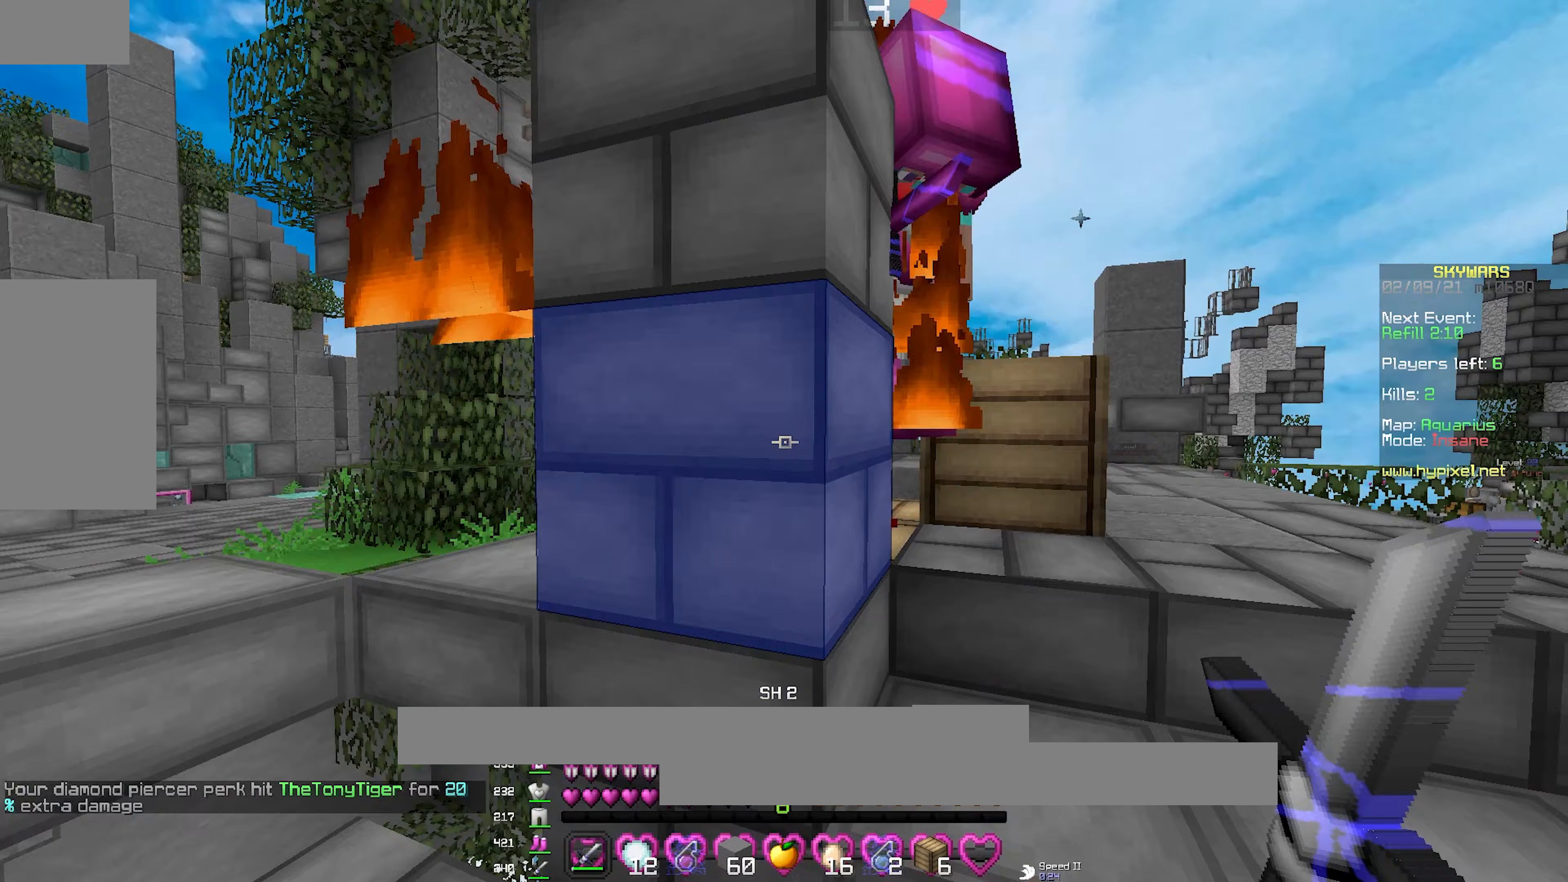
{"keys": ["d"], "mouse": ["left"], "events": [[67, "w", "down"], [167, "a", "down"], [167, "mouse_left", "down"], [217, "d", "up"], [233, "a", "up"], [250, "w", "up"], [300, "s", "down"], [383, "mouse_left", "up"], [400, "mouse_left", "down"], [450, "d", "down"], [500, "s", "up"]]}
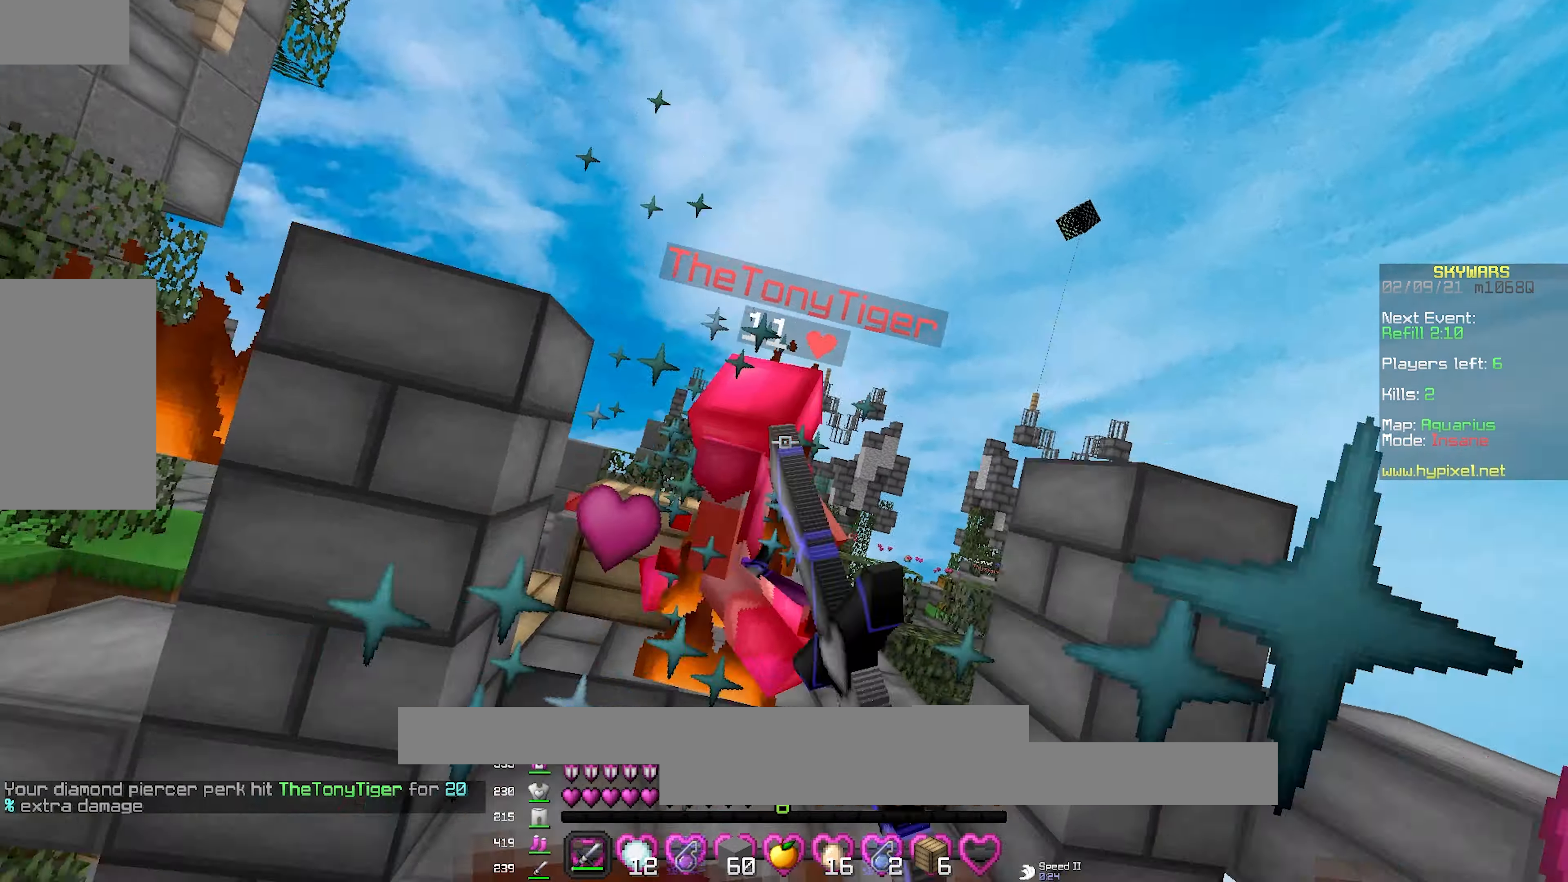
{"keys": ["d", "s"], "mouse": ["right"], "events": [[67, "w", "down"], [100, "d", "up"], [267, "w", "up"], [300, "mouse_left", "up"], [317, "s", "down"], [367, "mouse_right", "down"], [400, "d", "down"]]}
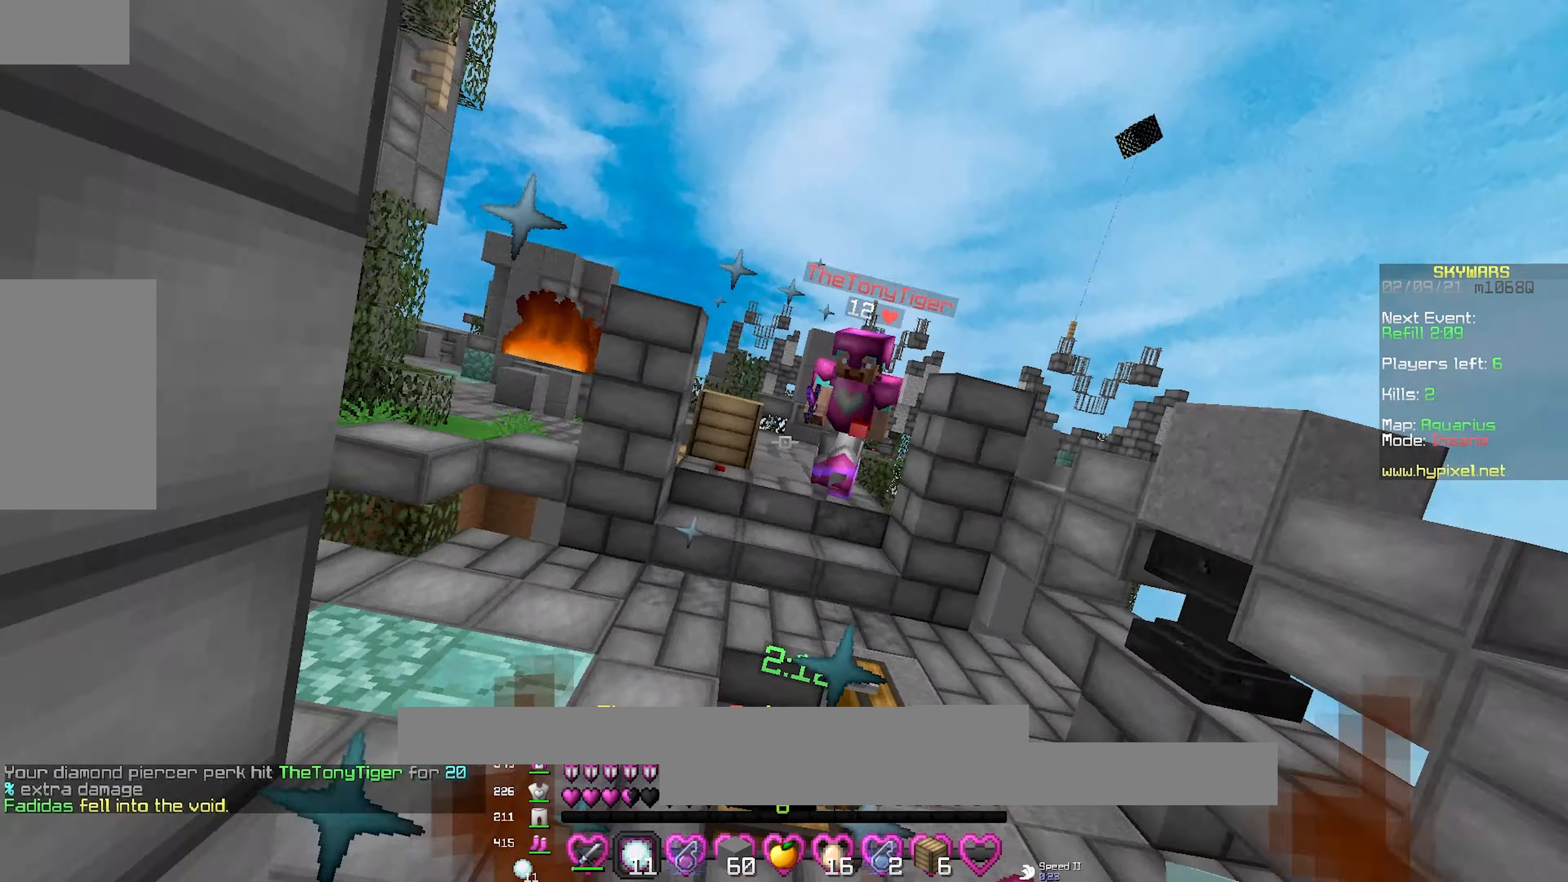
{"keys": ["s"], "mouse": ["right"], "events": [[183, "a", "down"], [233, "d", "up"], [267, "a", "up"], [283, "mouse_right", "up"], [383, "mouse_right", "down"]]}
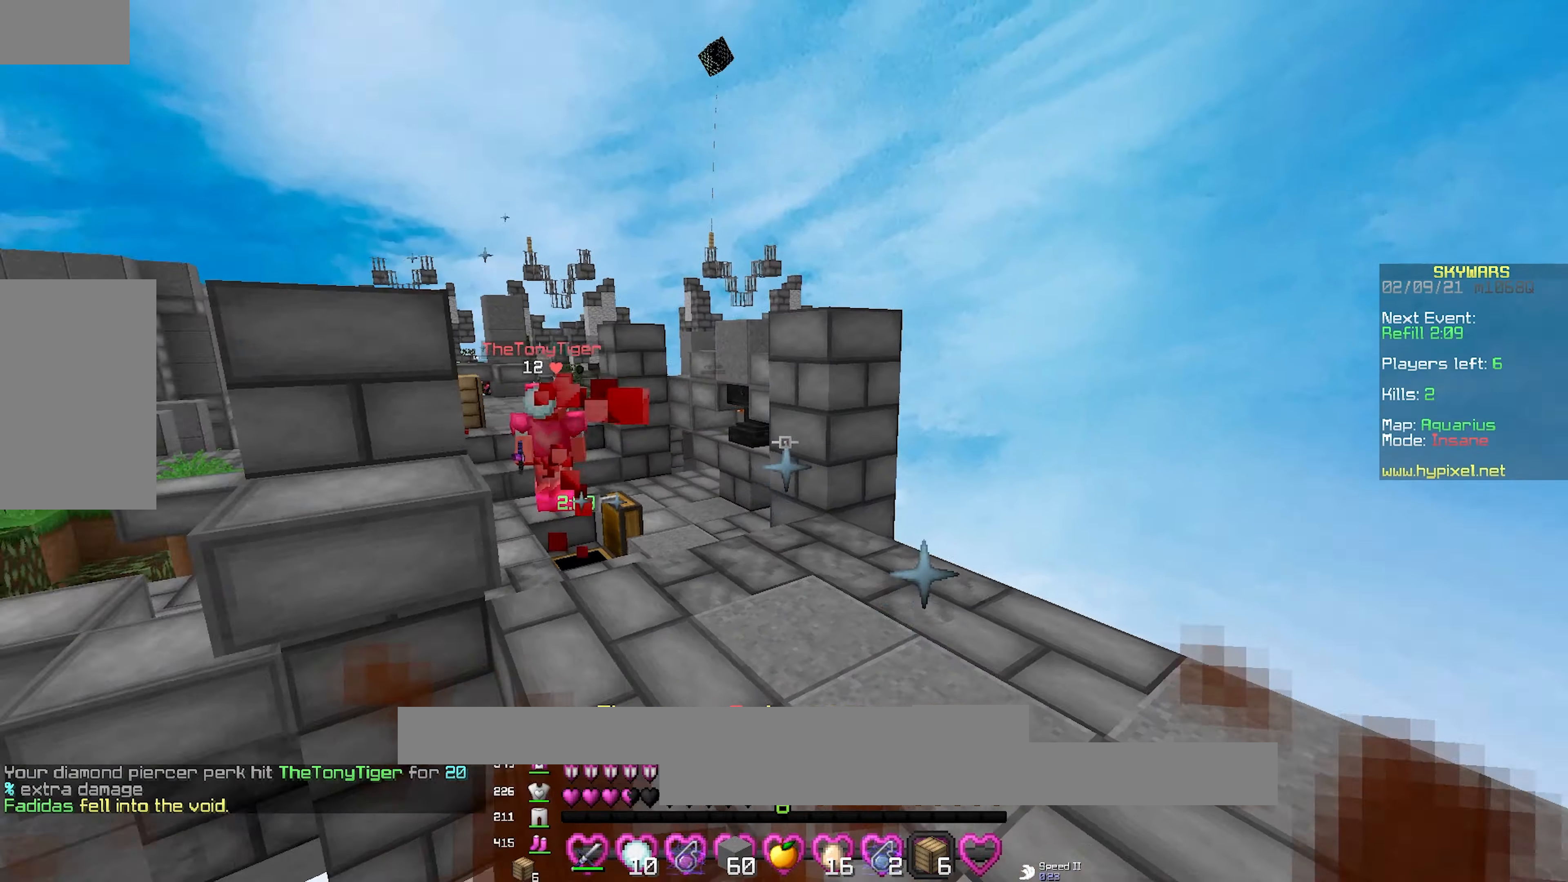
{"keys": ["a"], "mouse": [], "events": [[50, "d", "down"], [50, "mouse_right", "up"], [67, "mouse_right", "down"], [233, "mouse_right", "up"], [283, "mouse_right", "down"], [300, "s", "up"], [367, "s", "down"], [400, "a", "down"], [417, "s", "up"], [433, "d", "up"], [433, "mouse_right", "up"]]}
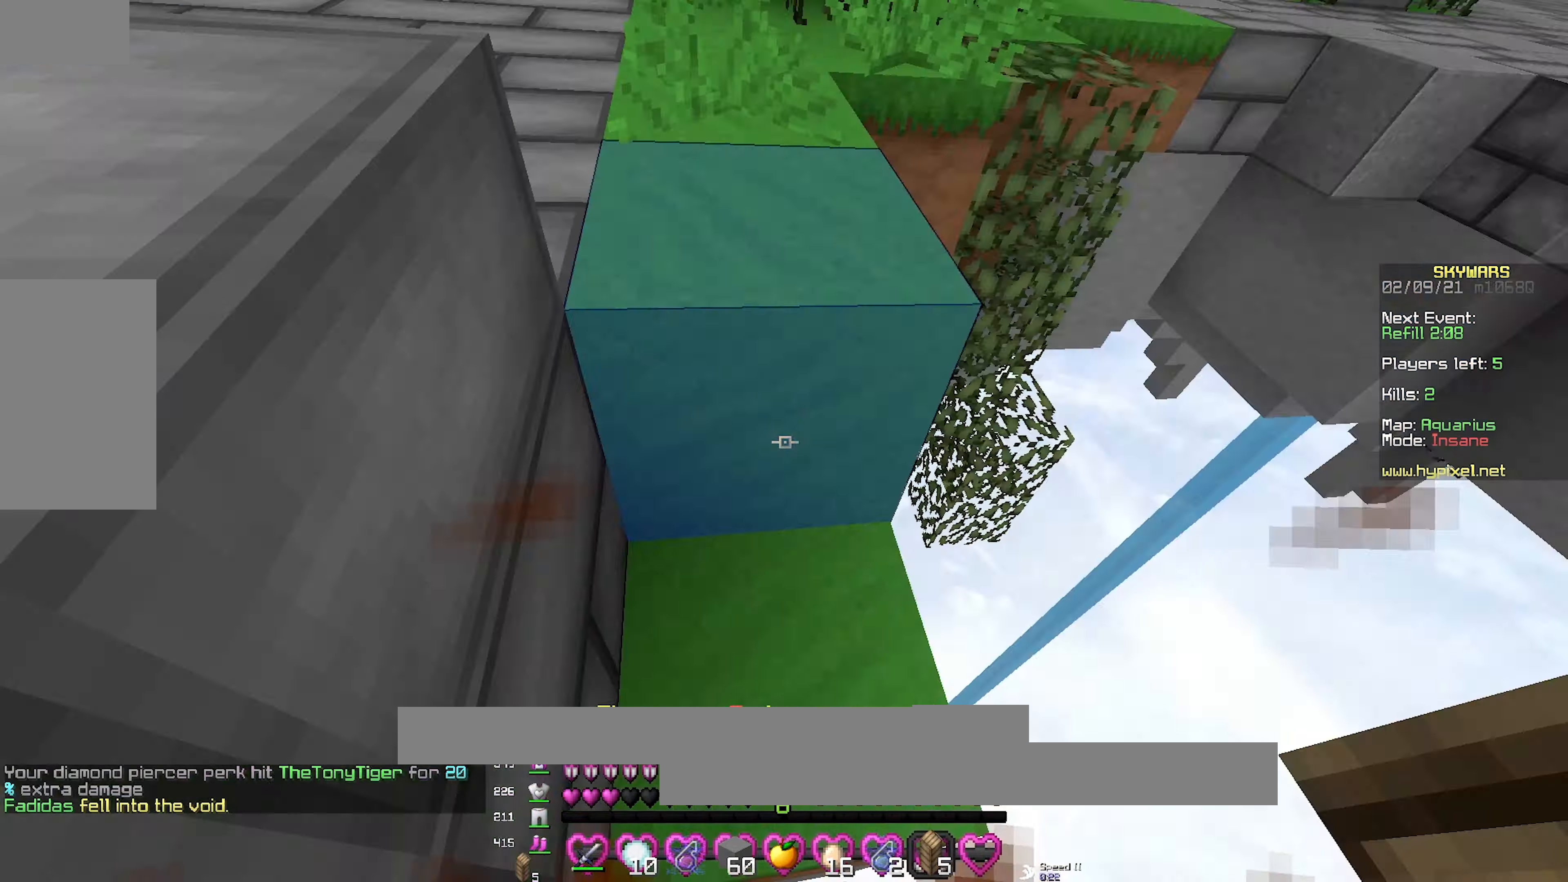
{"keys": ["space", "w"], "mouse": [], "events": [[17, "w", "down"], [300, "a", "up"], [350, "space", "down"]]}
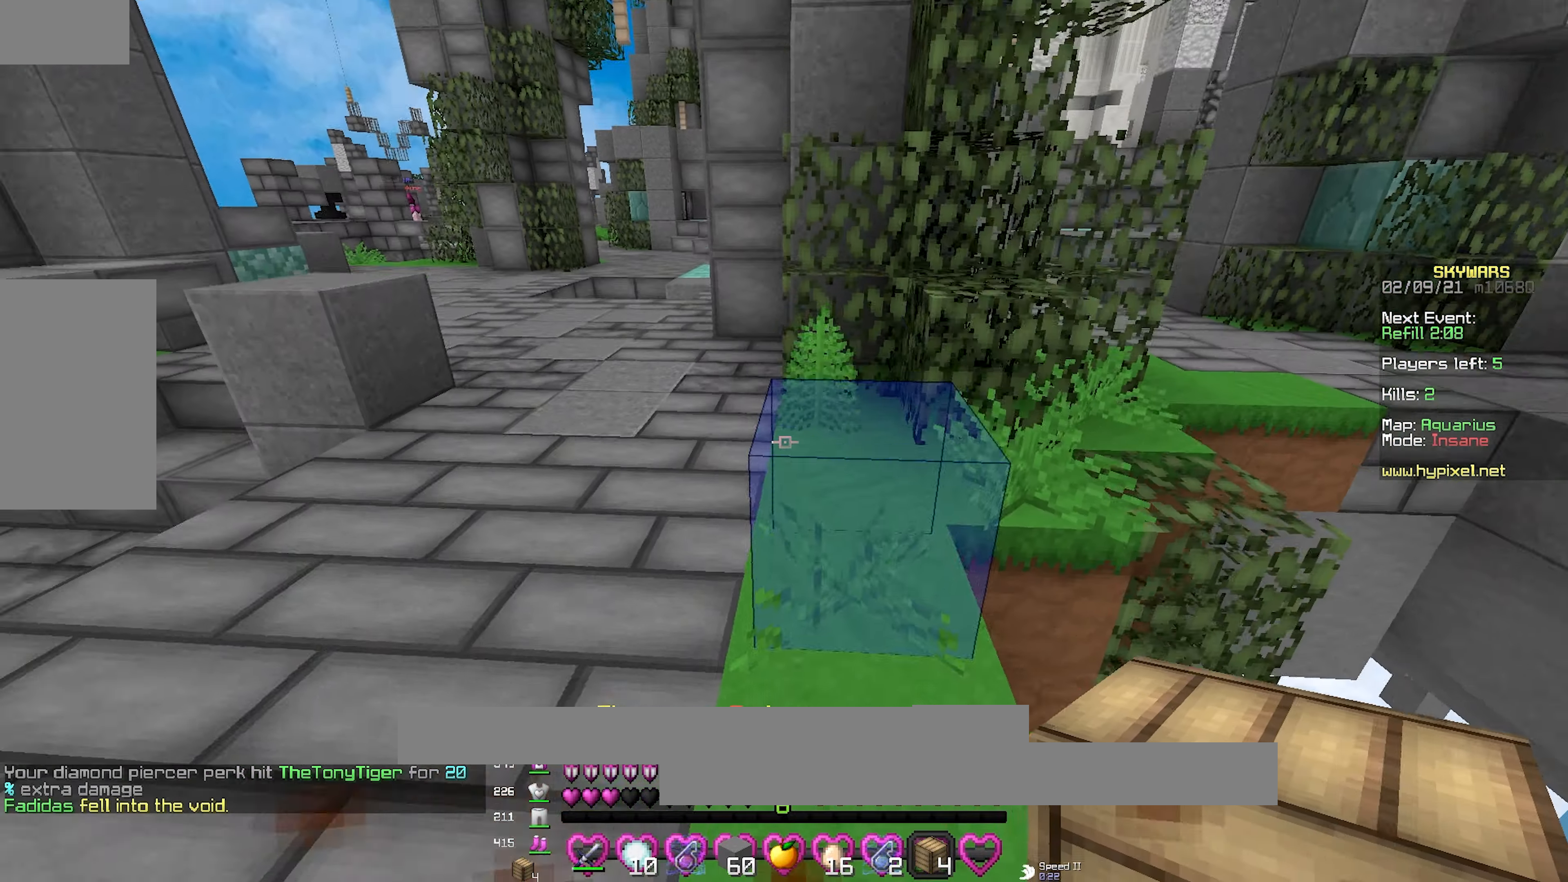
{"keys": ["w"], "mouse": ["left"], "events": [[83, "space", "up"], [333, "mouse_right", "down"], [367, "mouse_left", "down"], [433, "mouse_right", "up"]]}
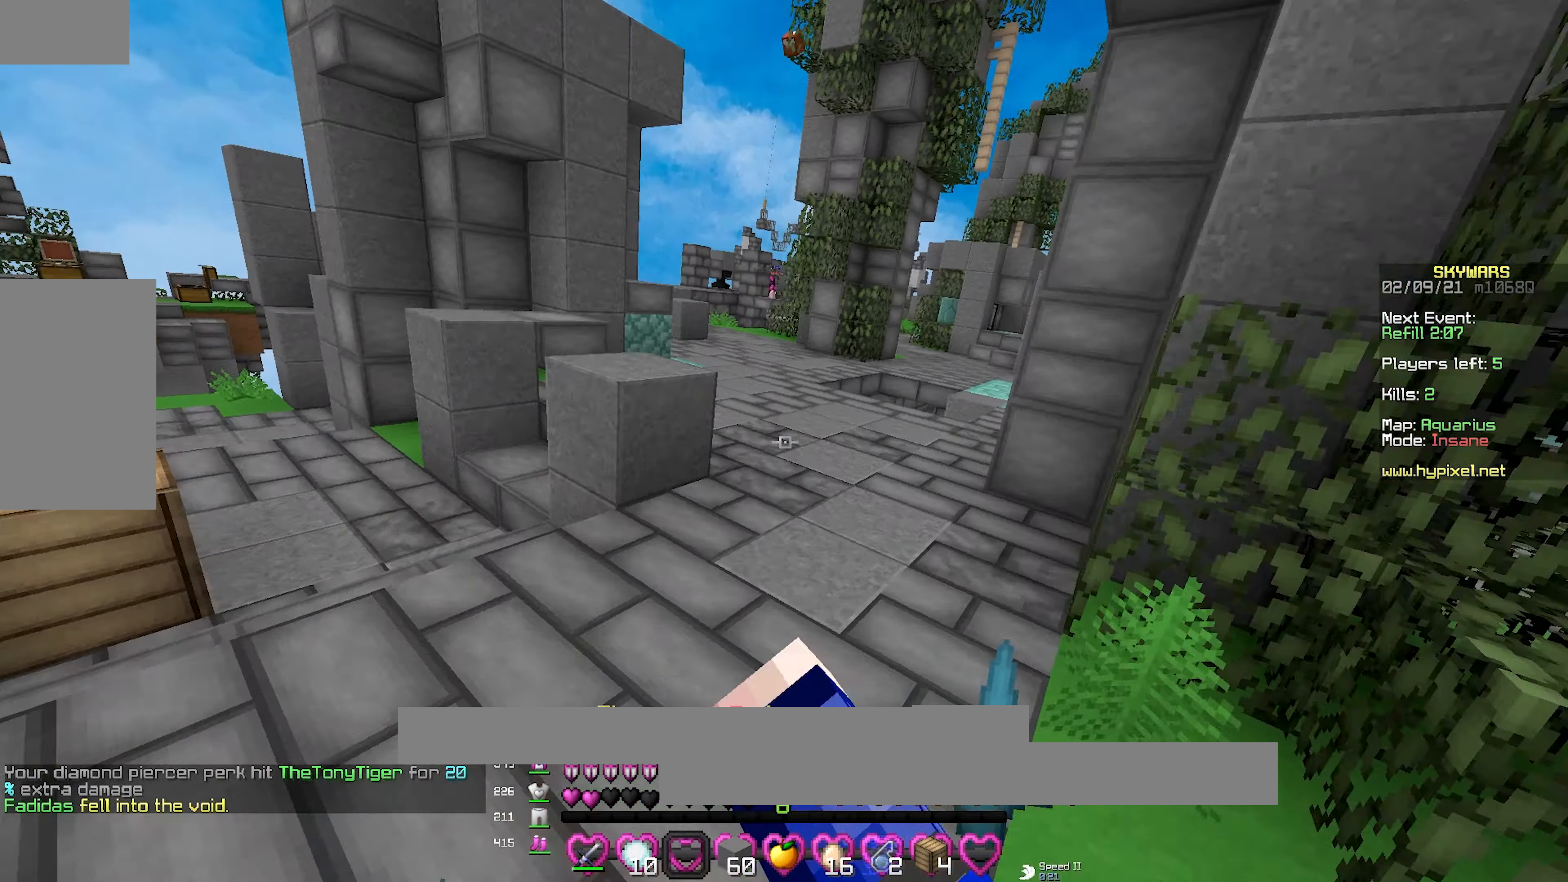
{"keys": ["w"], "mouse": [], "events": [[33, "mouse_left", "up"]]}
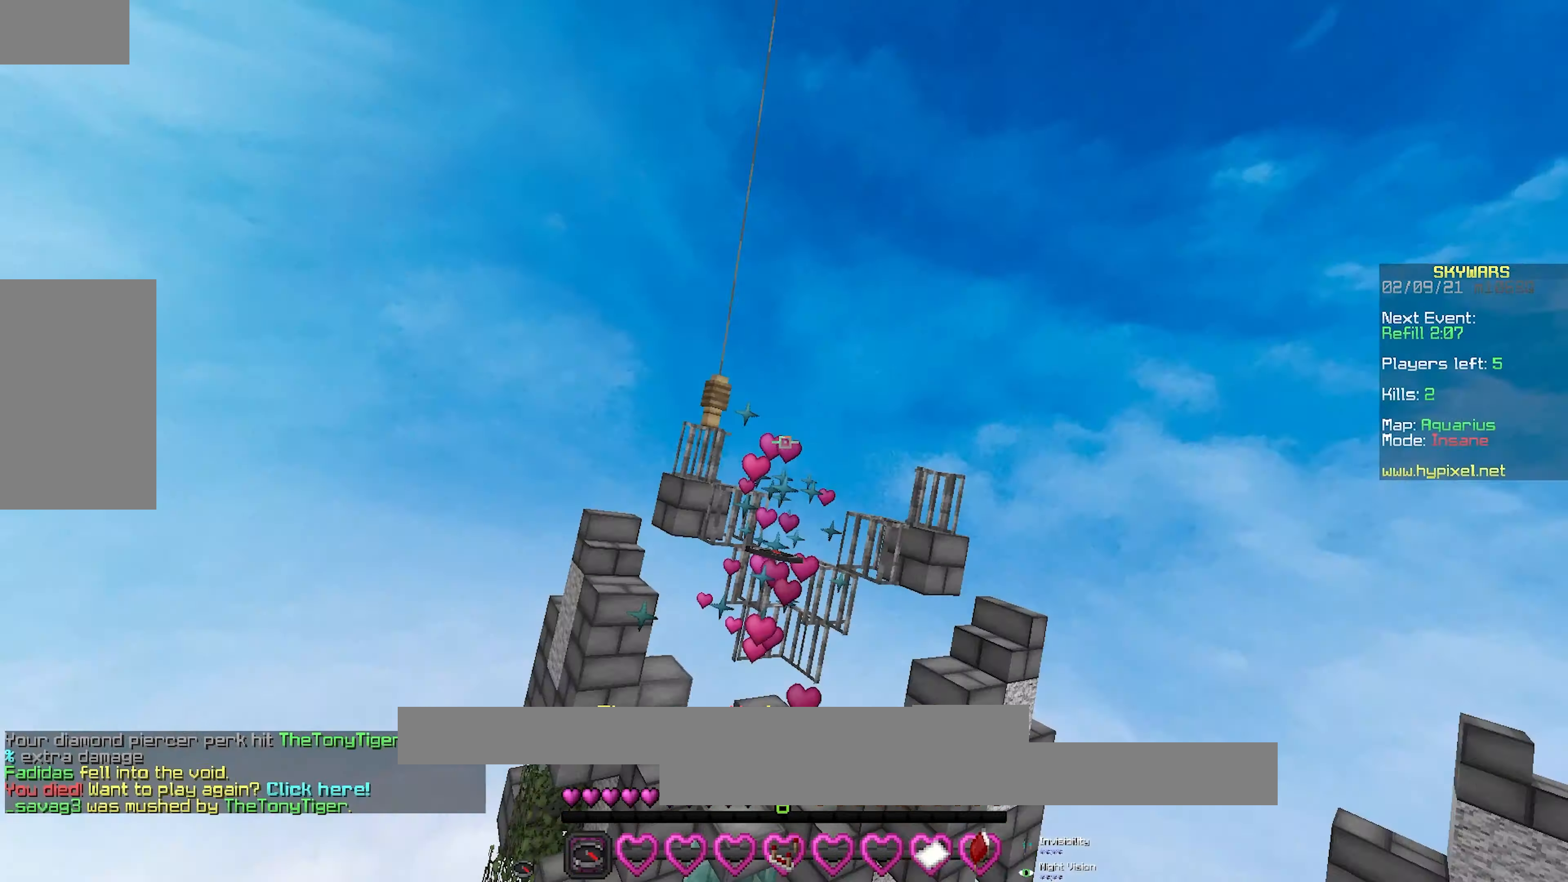
{"keys": [], "mouse": [], "events": [[500, "w", "up"]]}
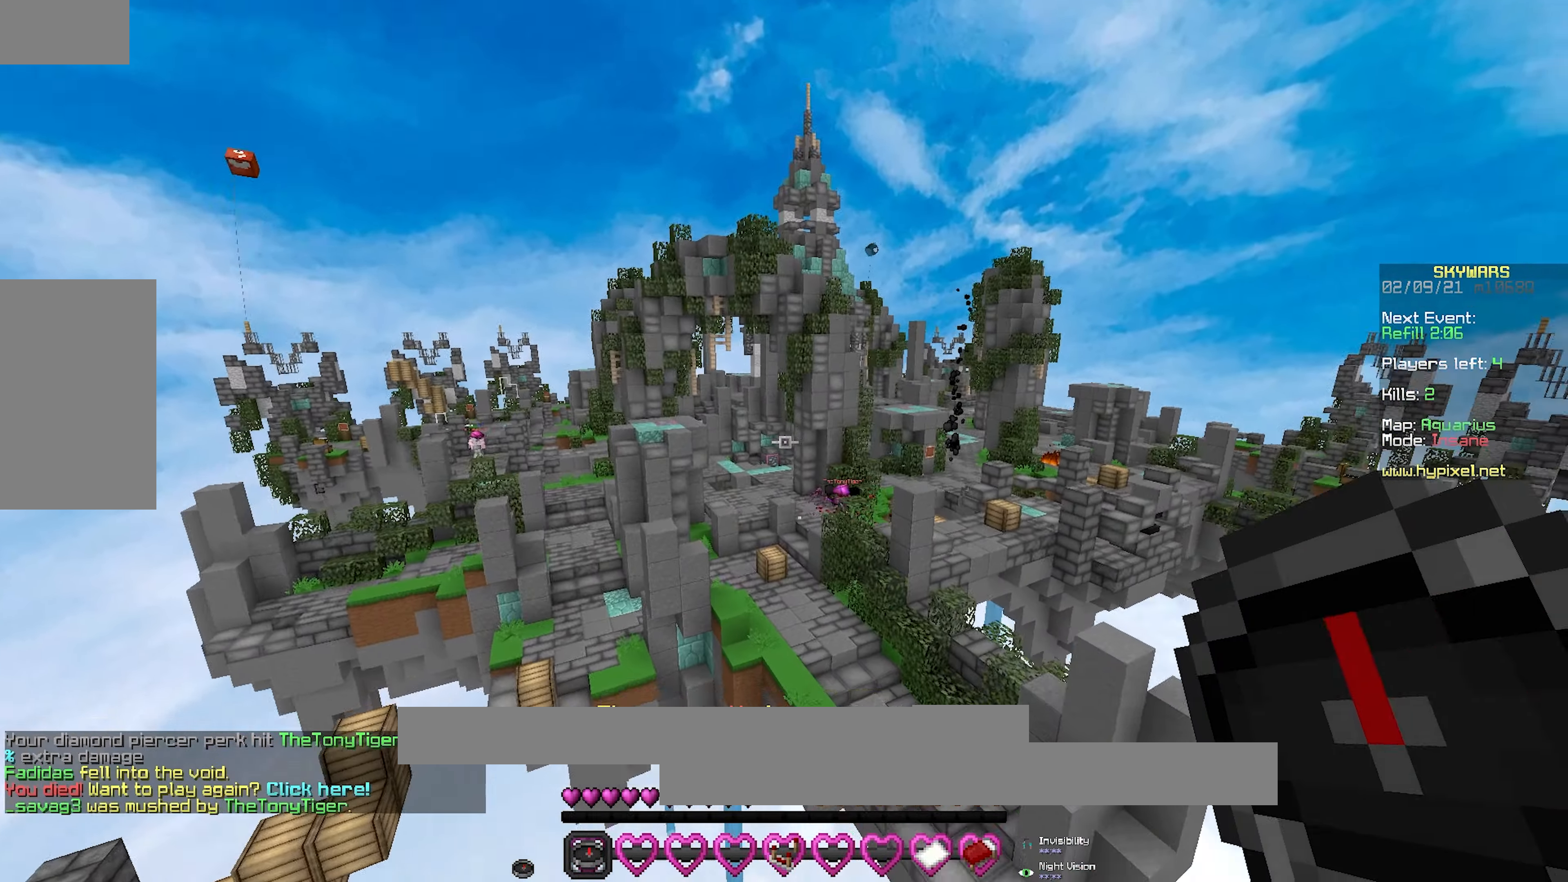
{"keys": [], "mouse": [], "events": []}
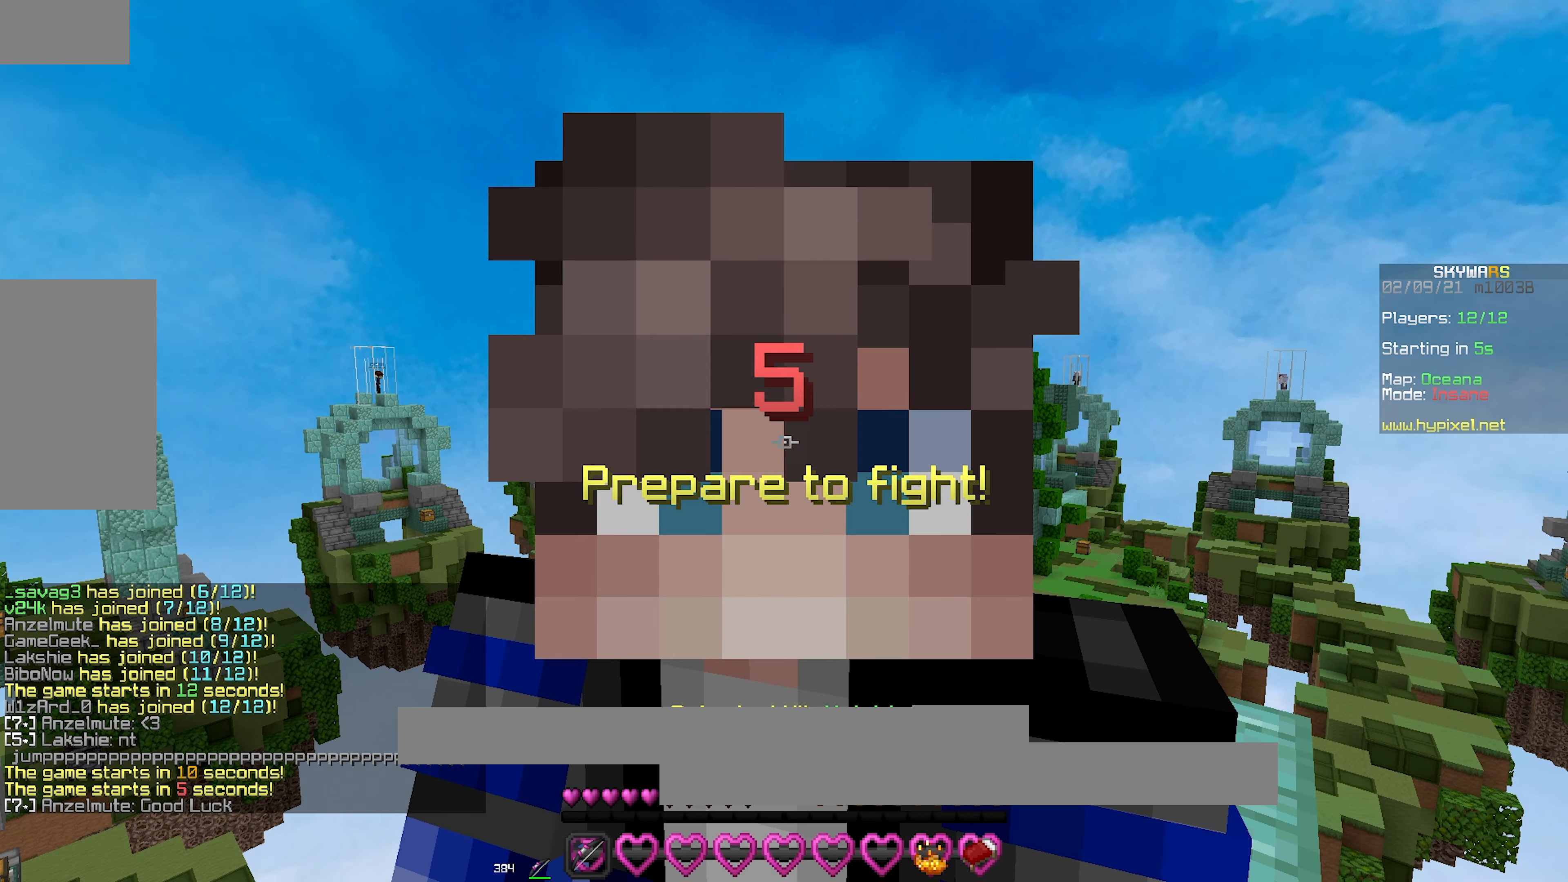
{"keys": [], "mouse": [], "events": []}